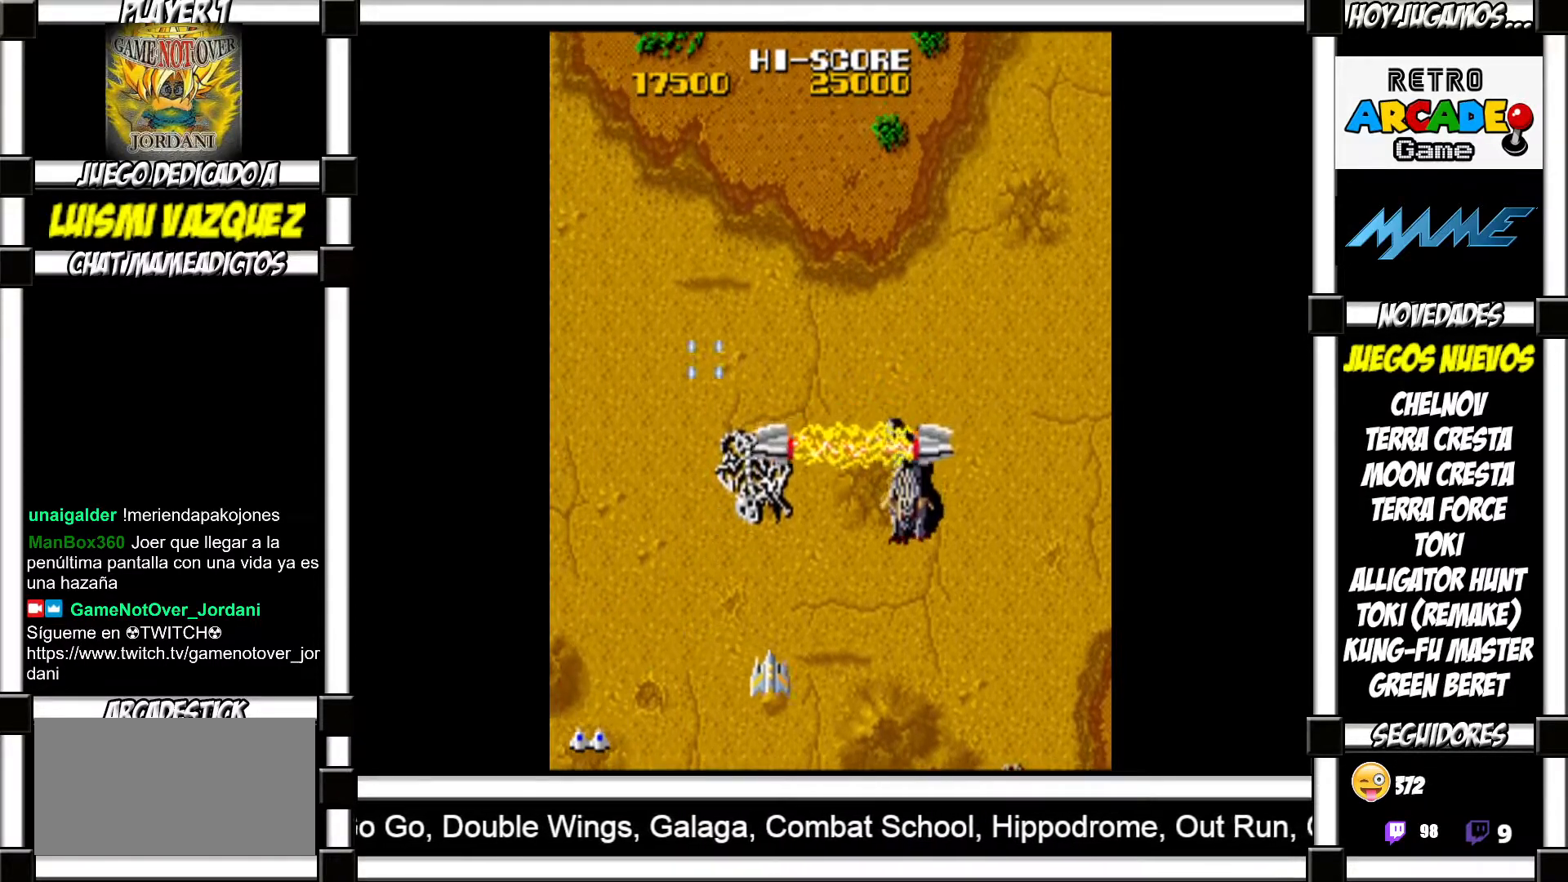
Gameplay with a controller (arcade stick); each line is a JSON object with the inputs held at the frame after it. "events" lists button and stick changes between this image and that frame as [ms after this image, input, new state], when the widget could be followed in between. Not read: L3 R3 left_stick.
{"buttons": [], "events": []}
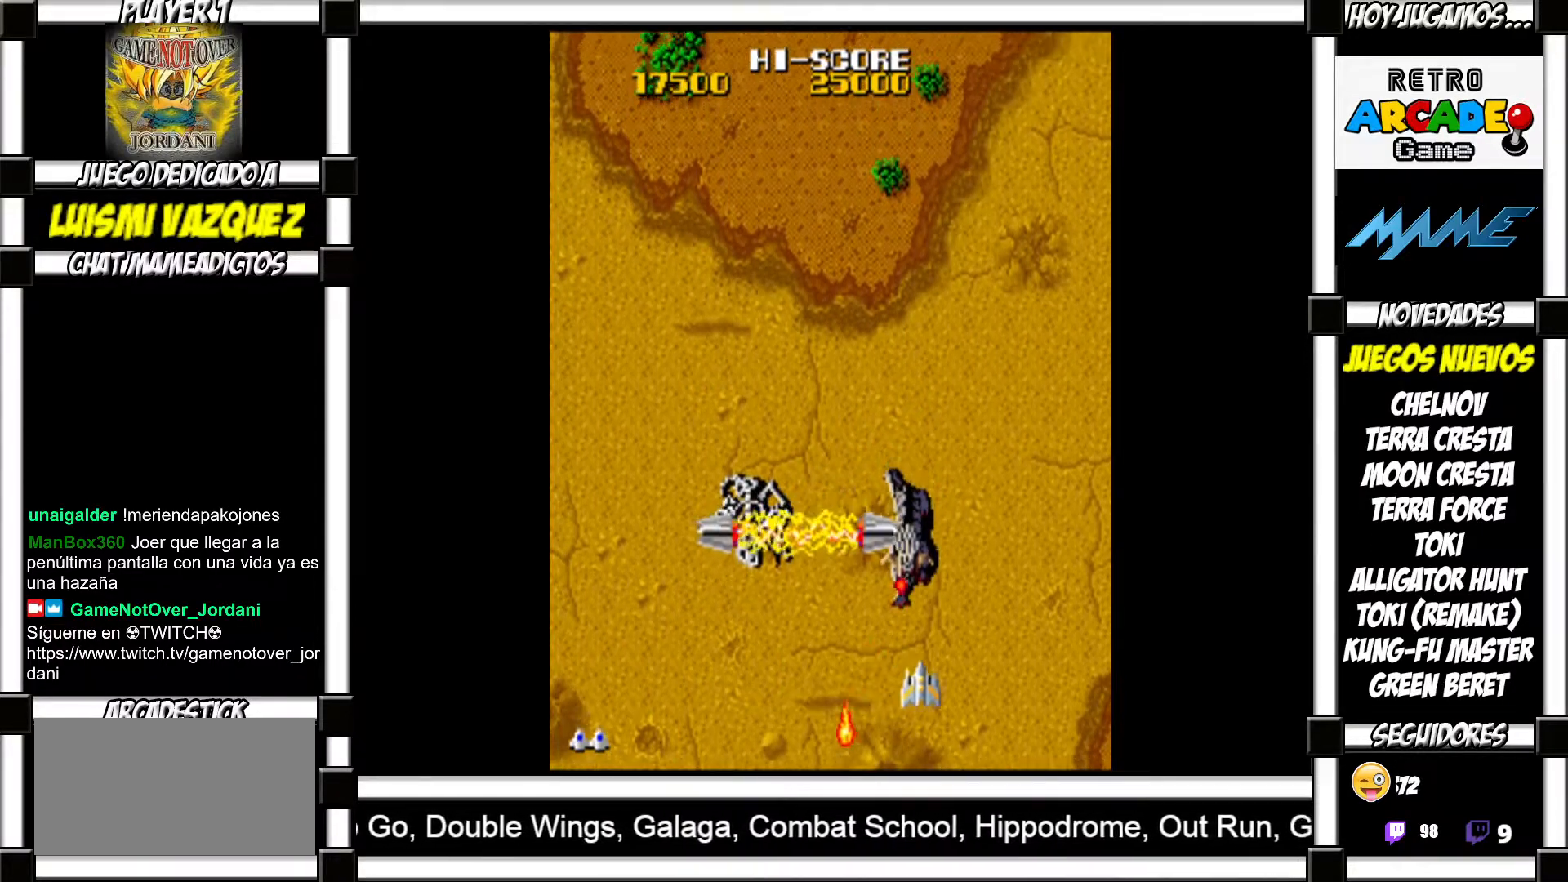
{"buttons": [], "events": []}
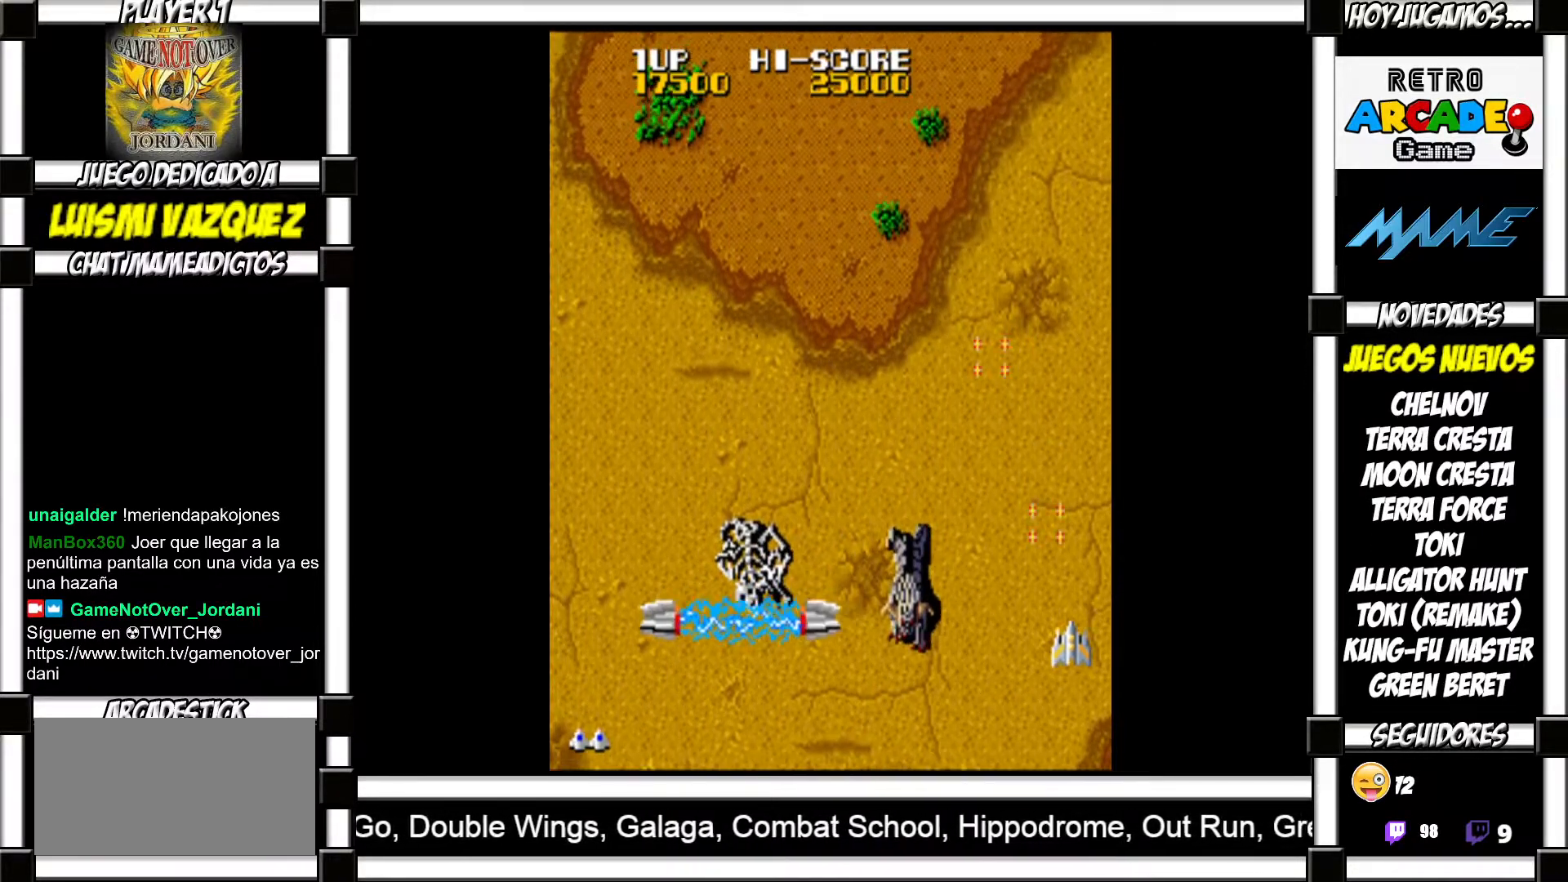
{"buttons": [], "events": []}
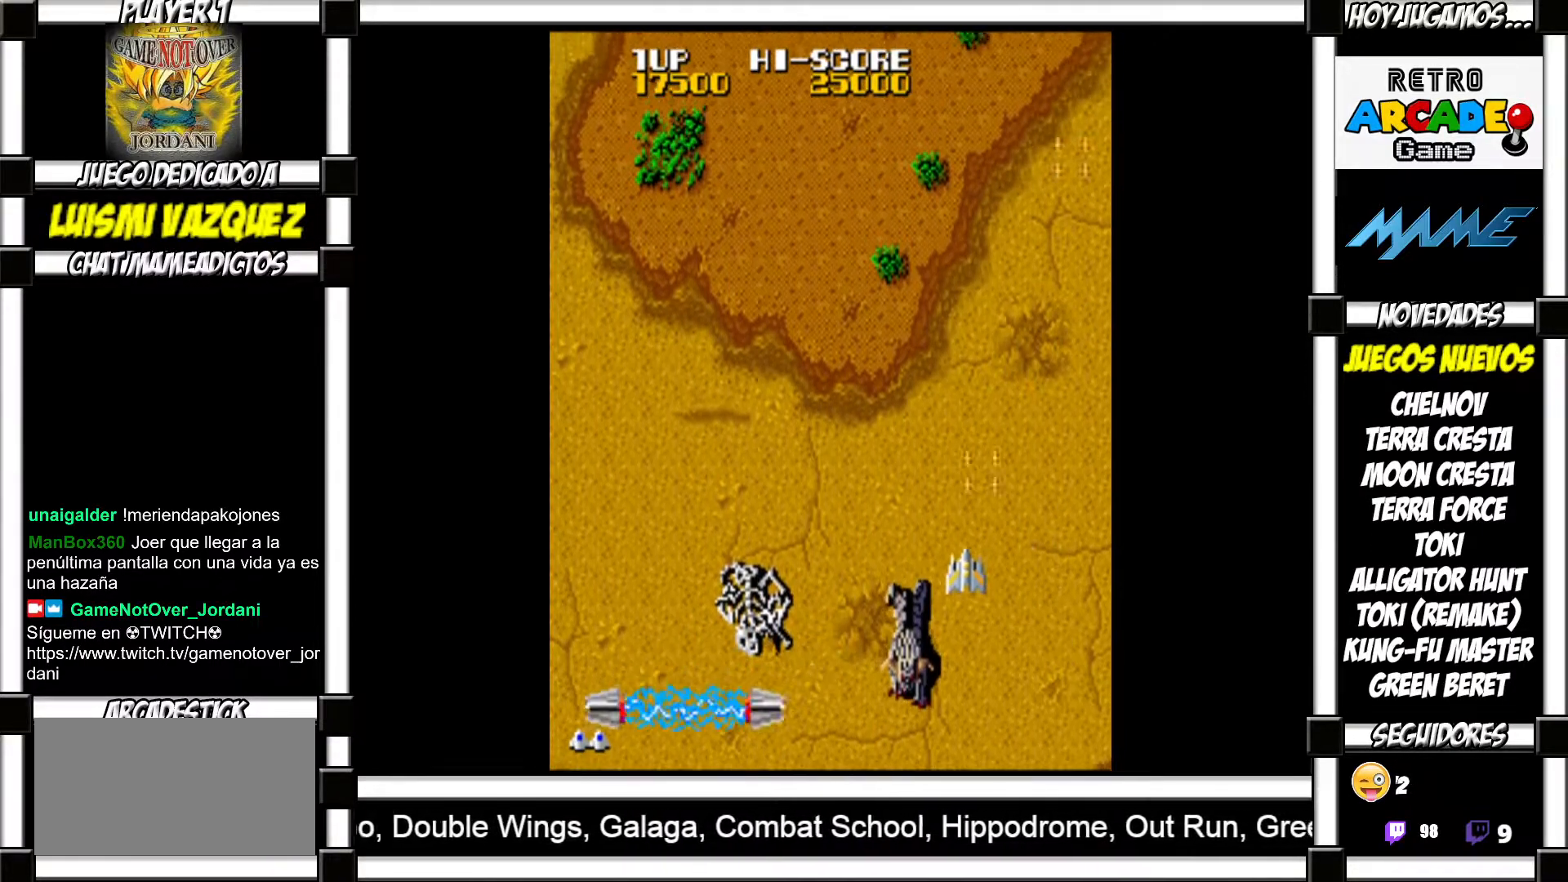
{"buttons": [], "events": []}
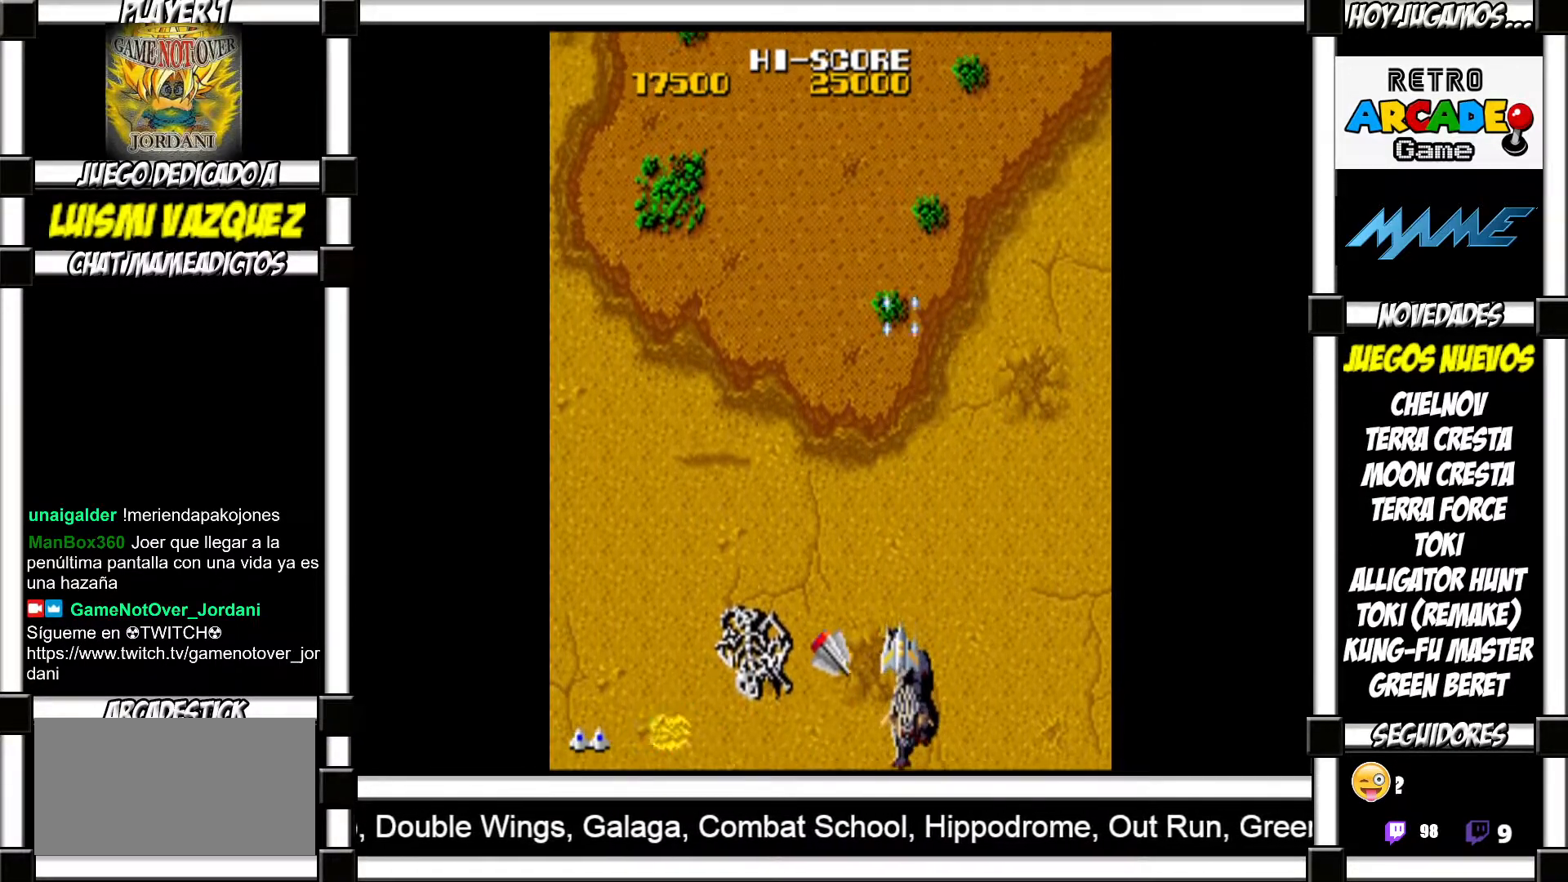
{"buttons": [], "events": []}
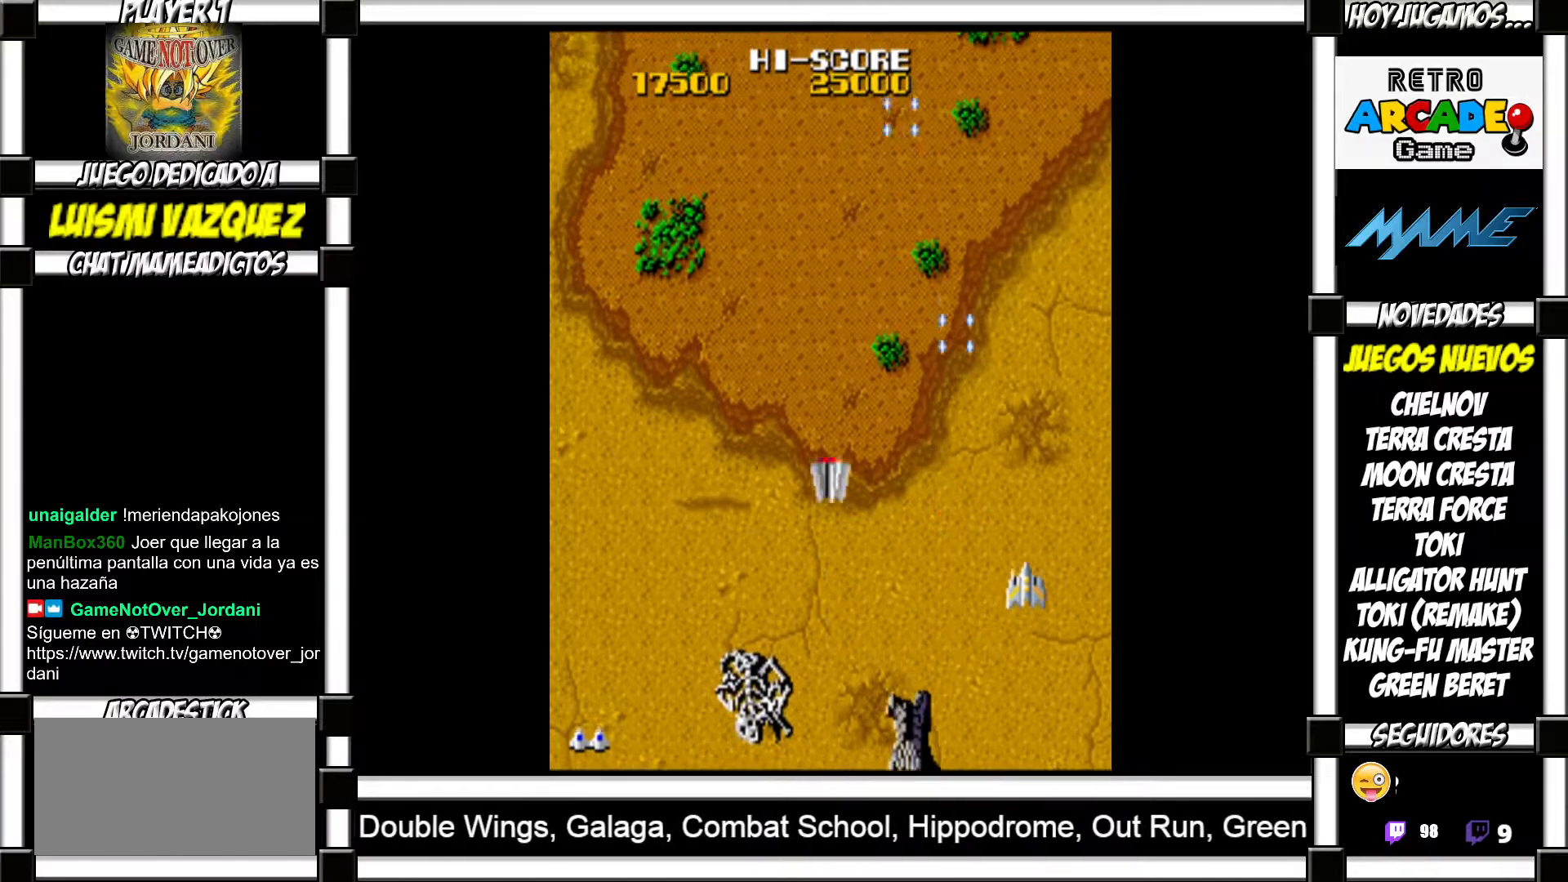
{"buttons": ["SQUARE"]}
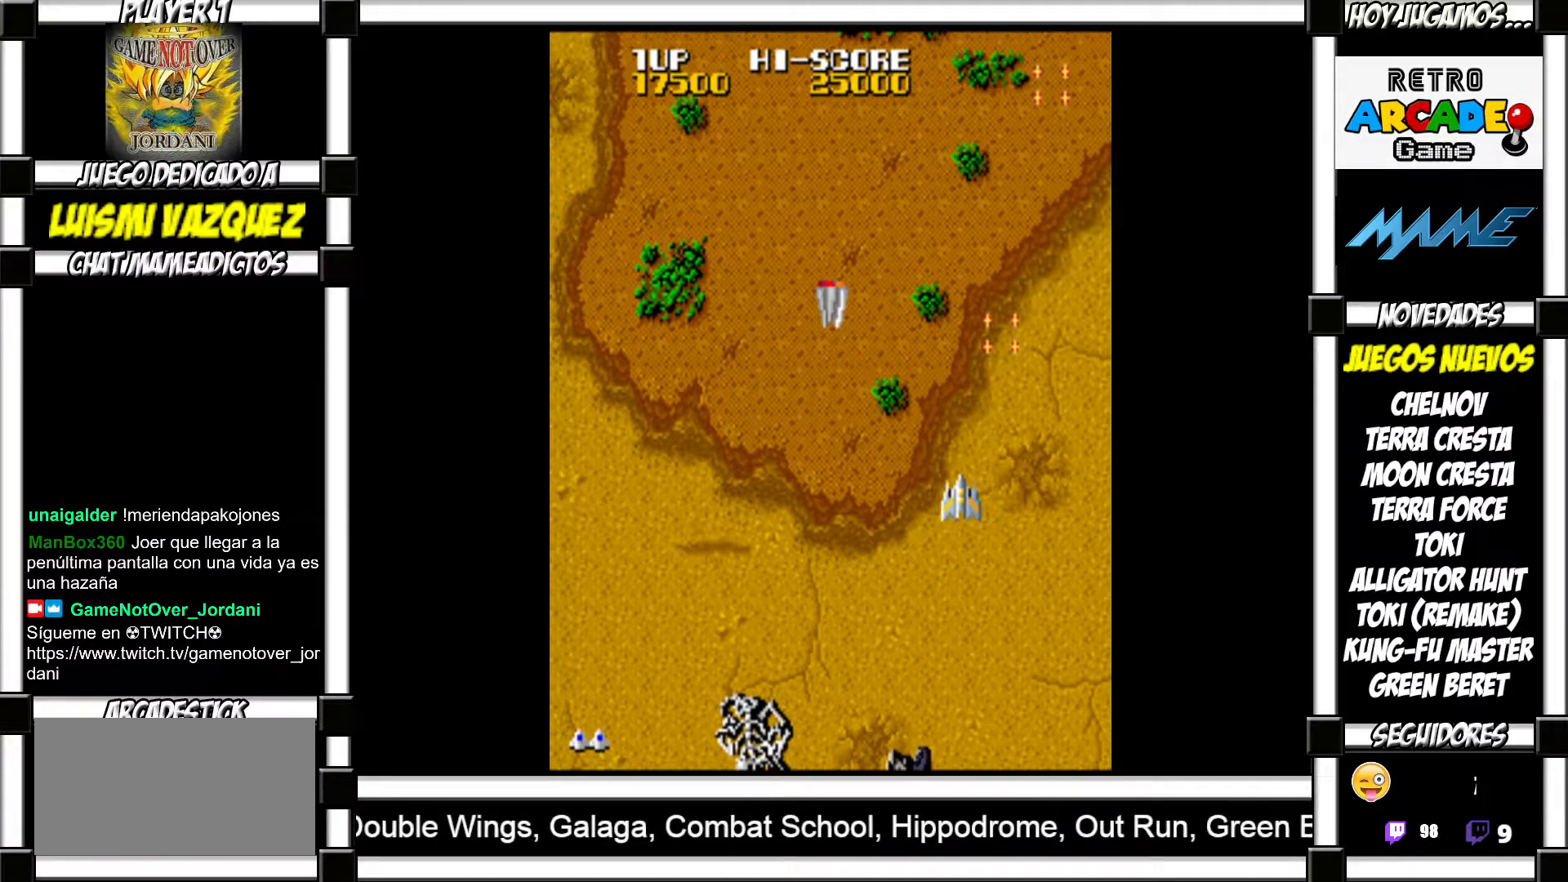
{"buttons": []}
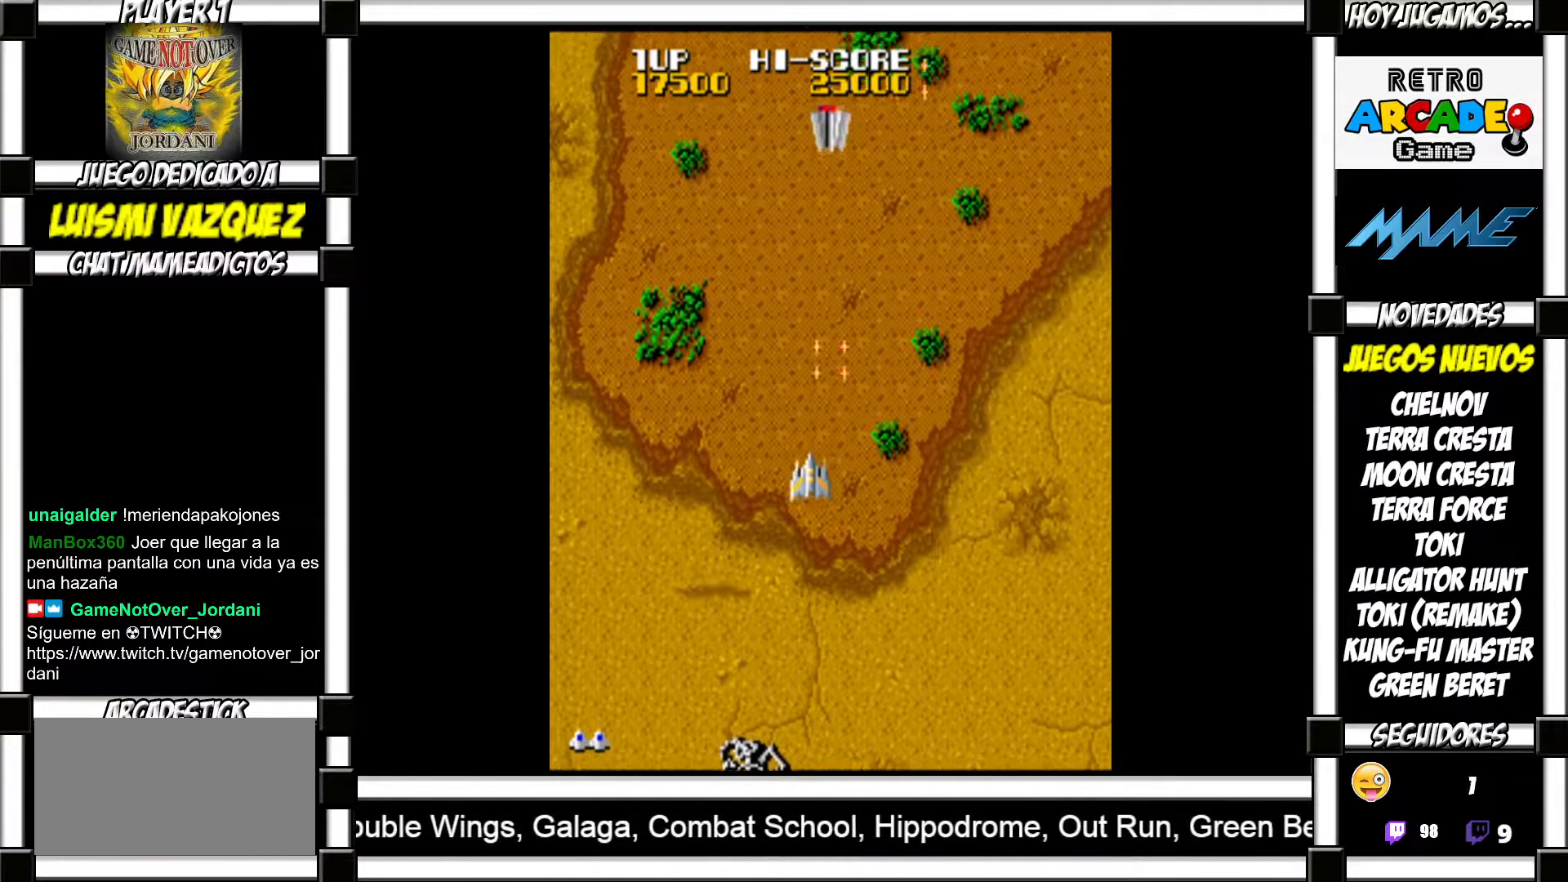
{"buttons": [], "events": []}
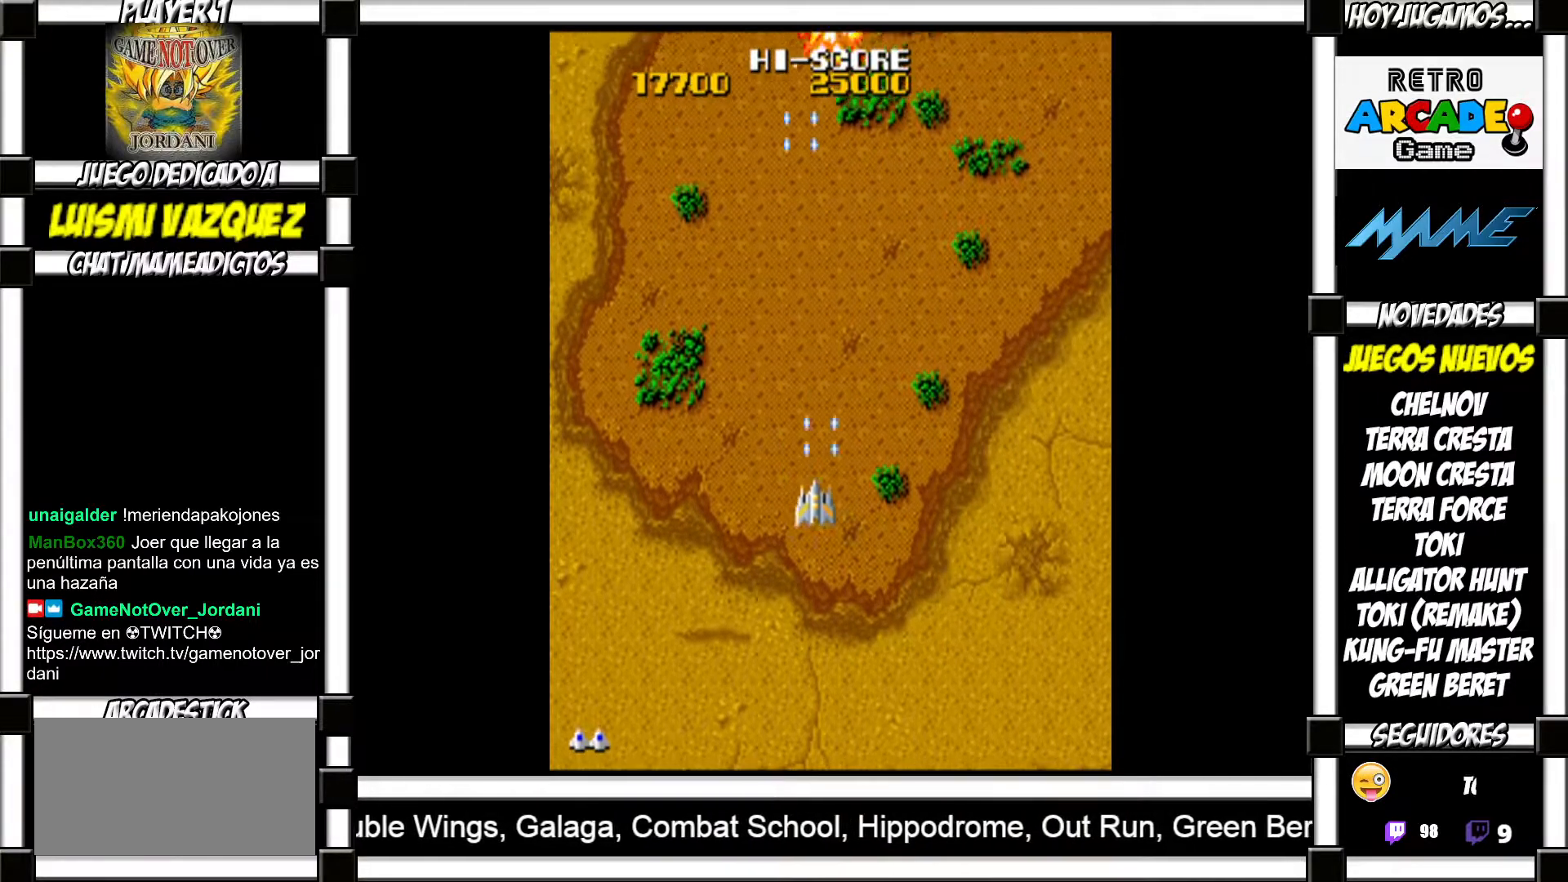
{"buttons": [], "events": []}
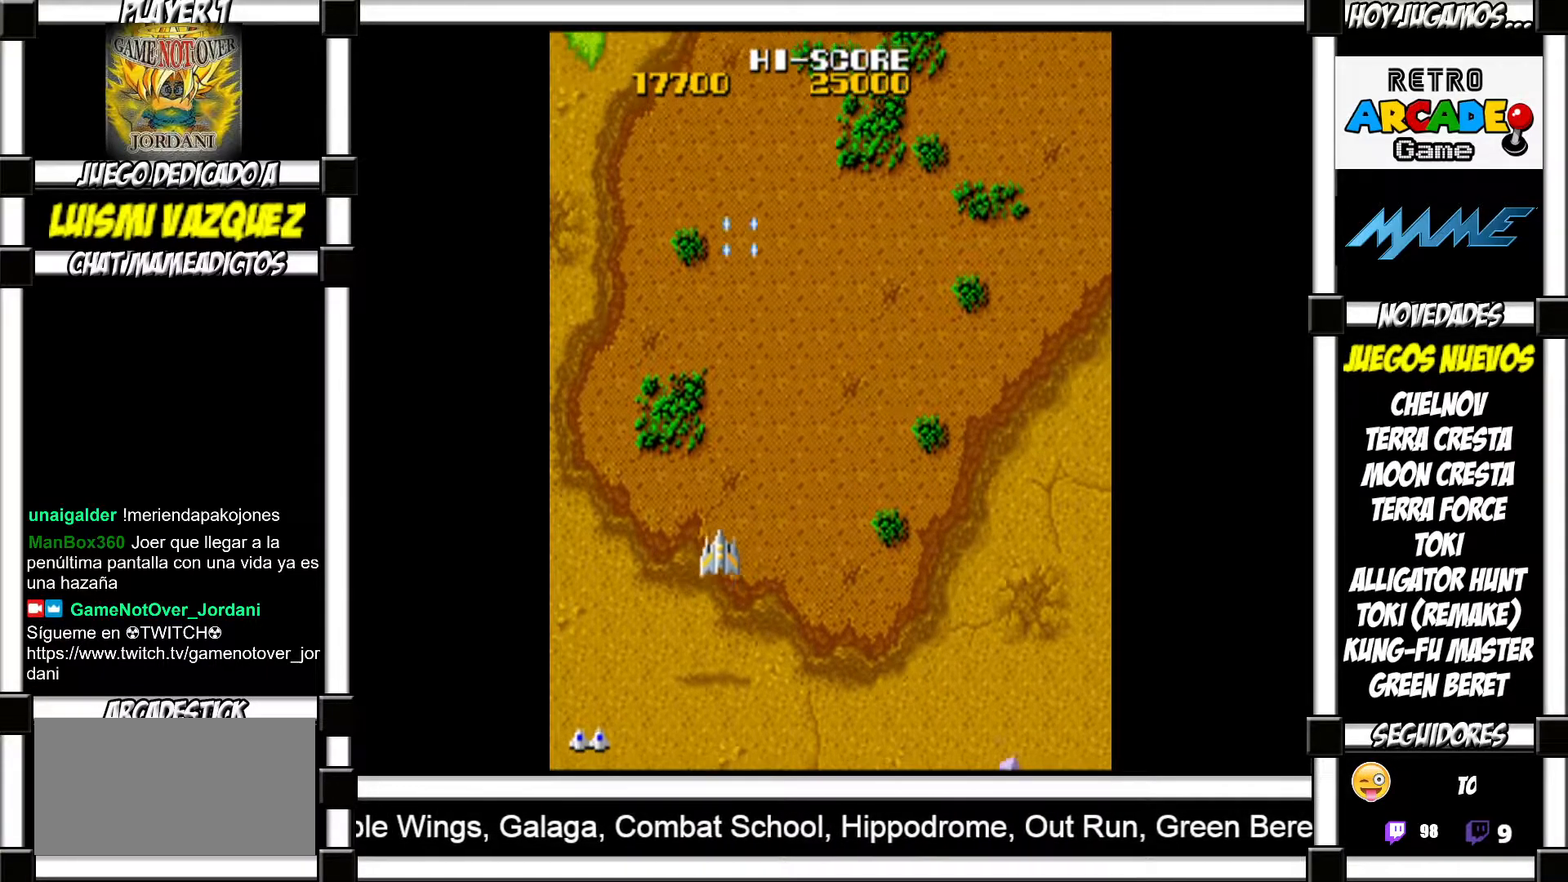
{"buttons": ["SQUARE"]}
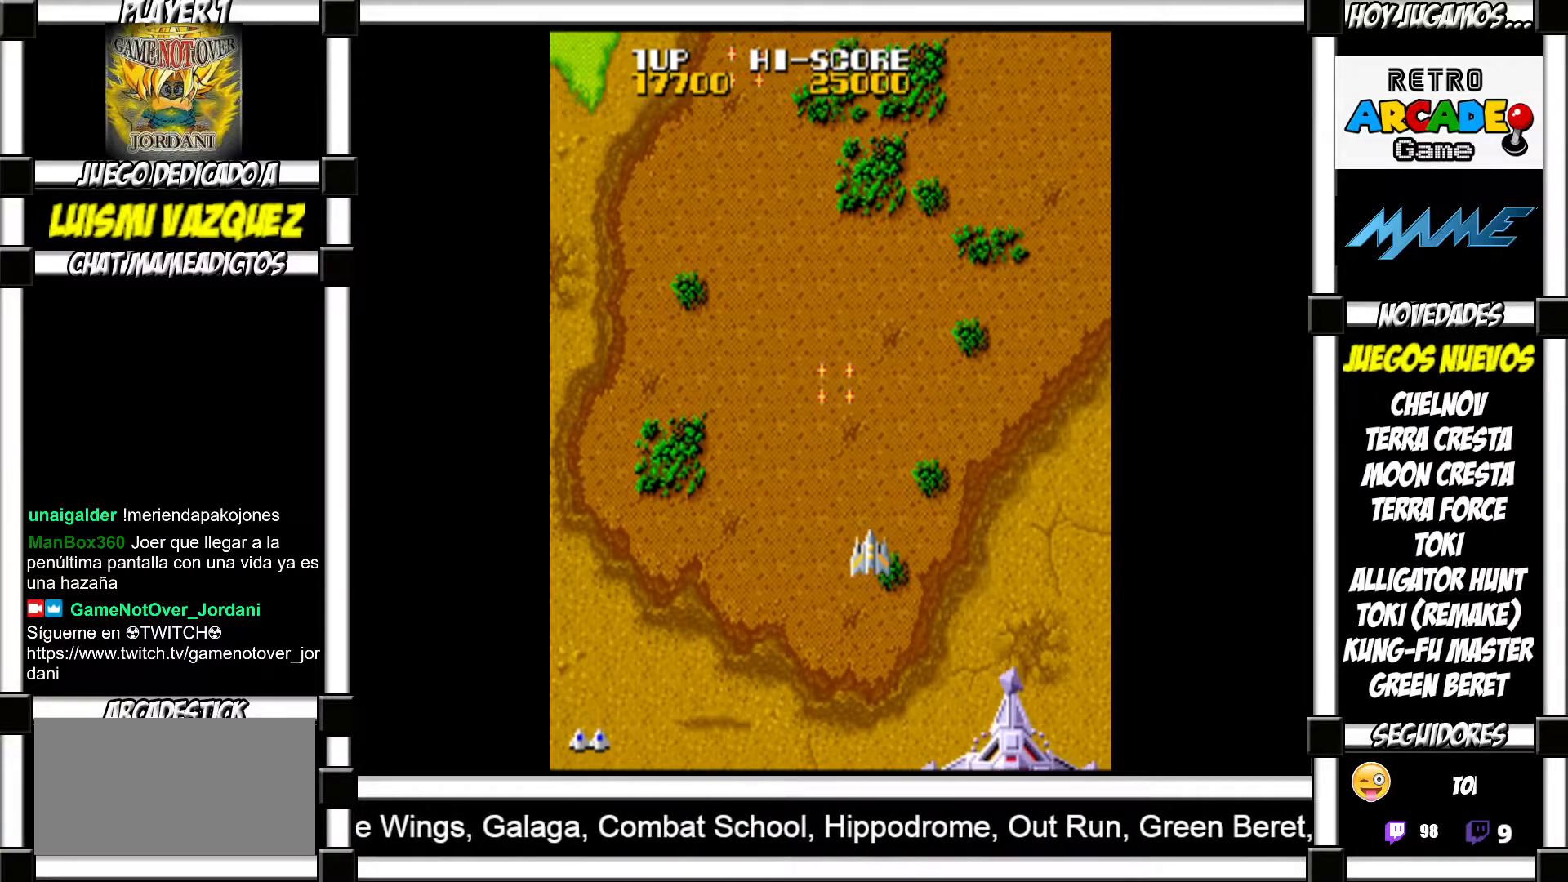
{"buttons": []}
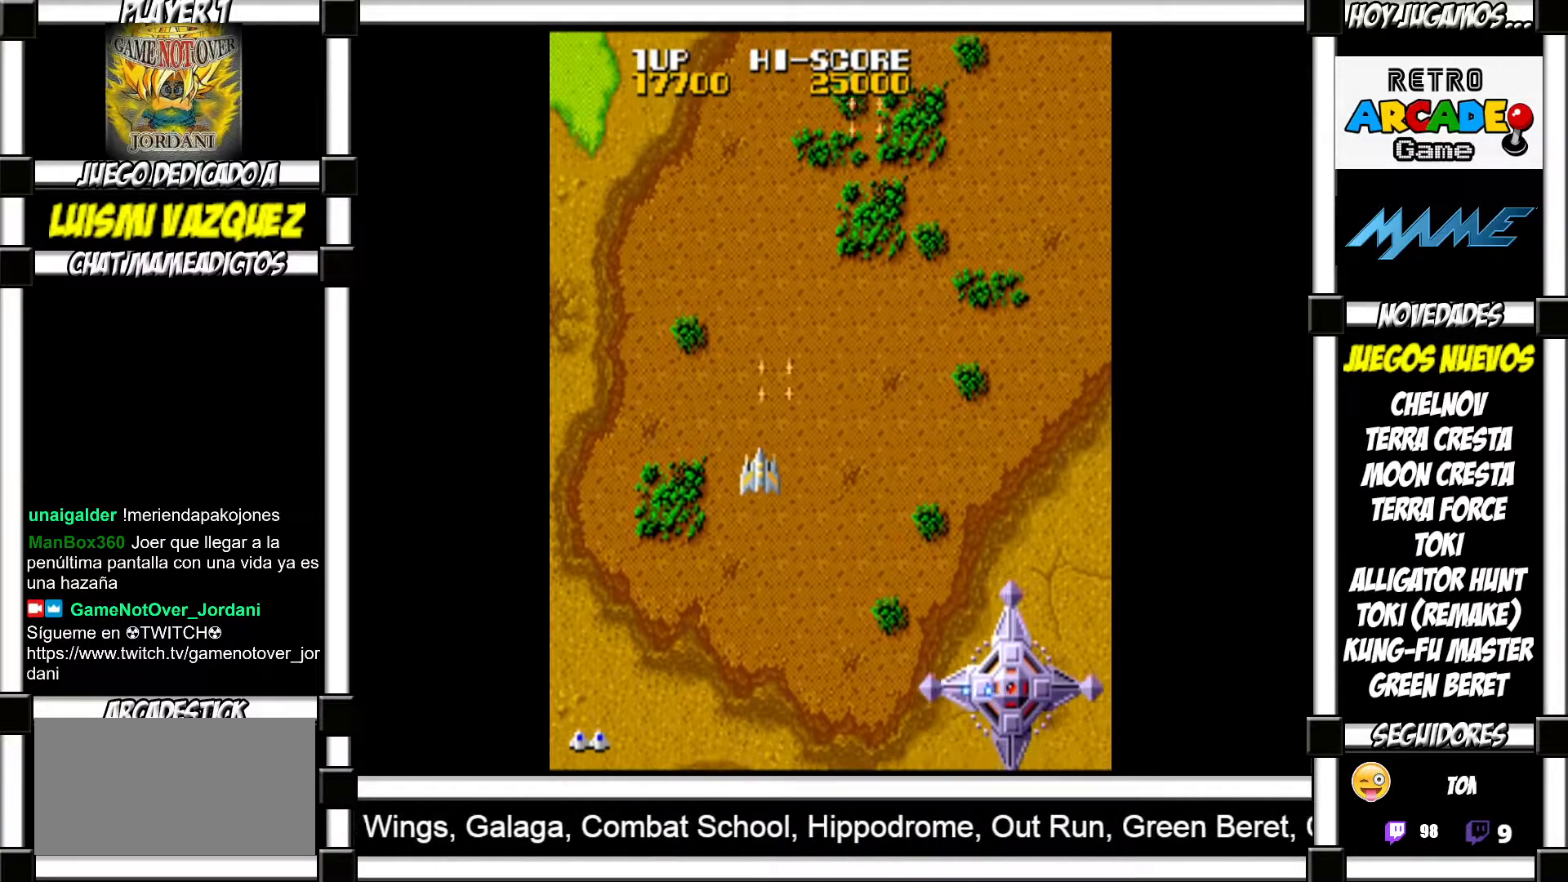
{"buttons": ["SQUARE"]}
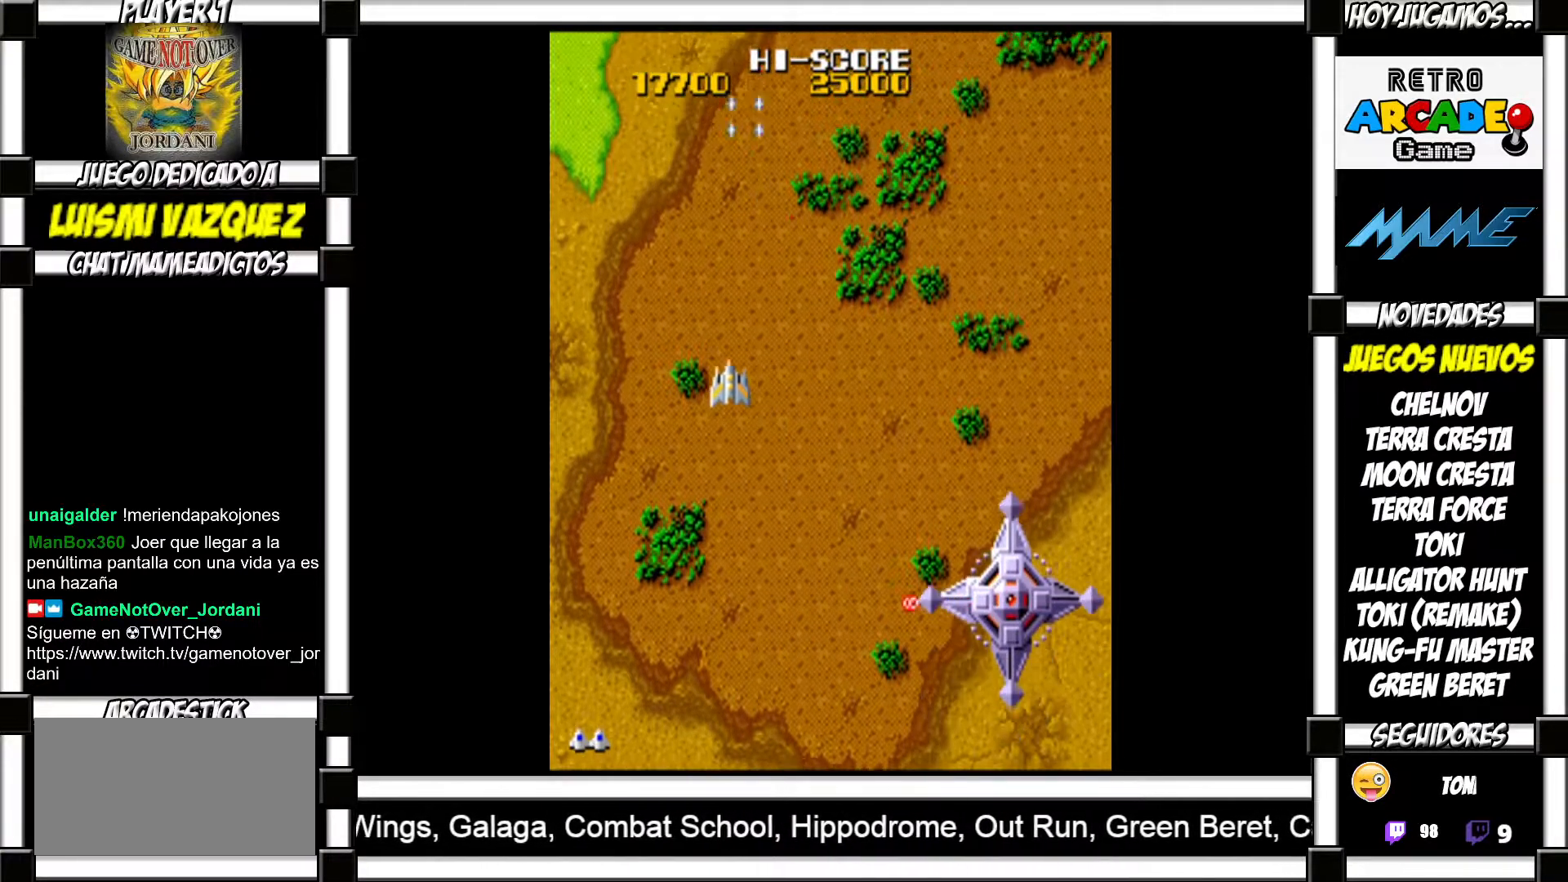
{"buttons": ["SQUARE"], "events": []}
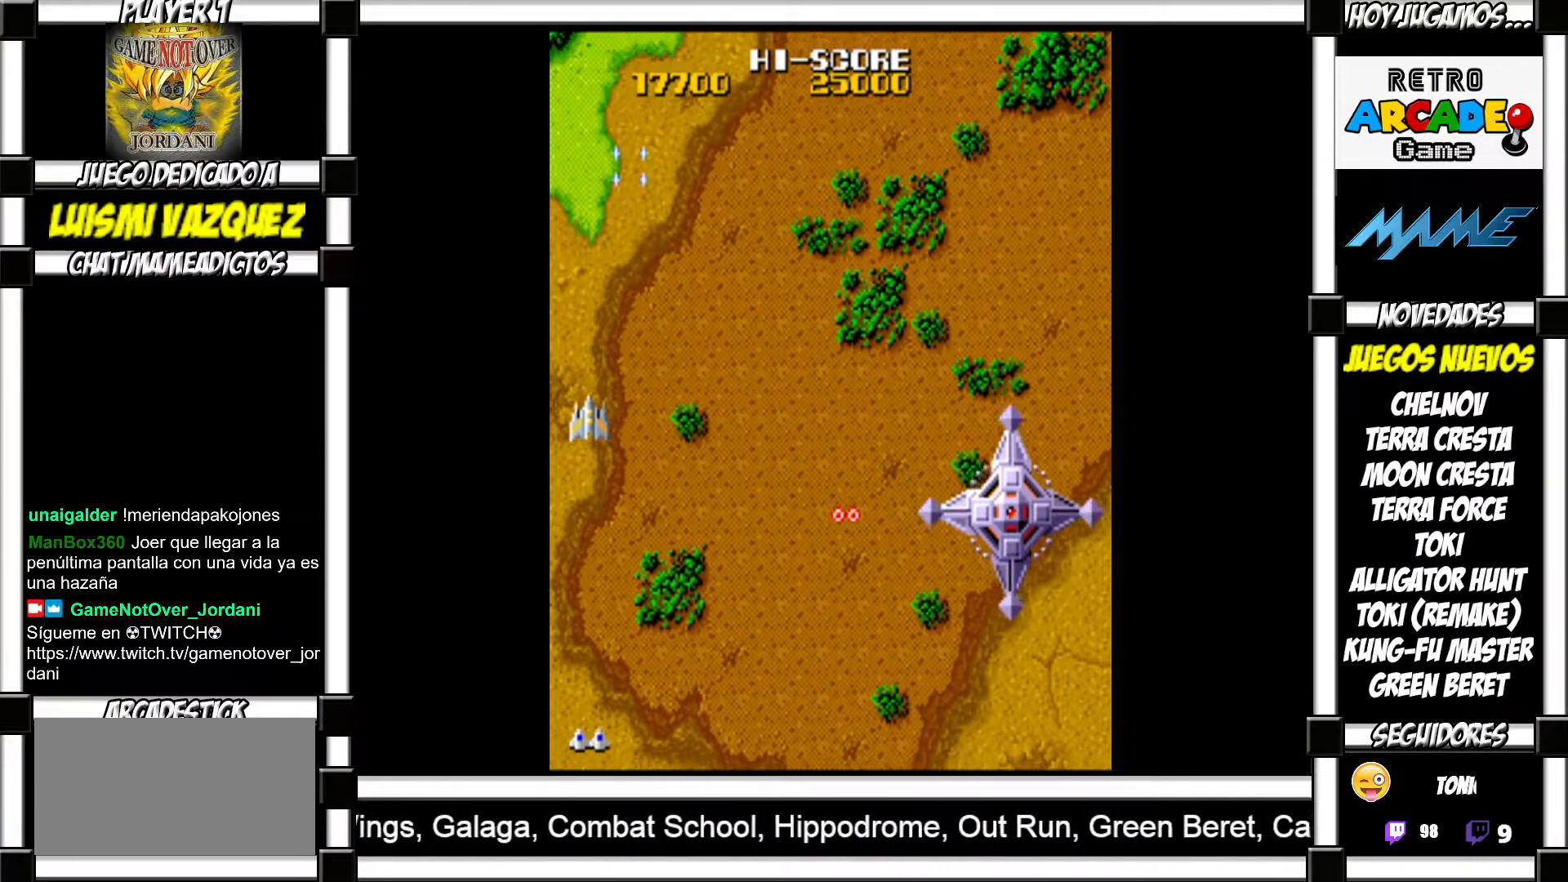
{"buttons": []}
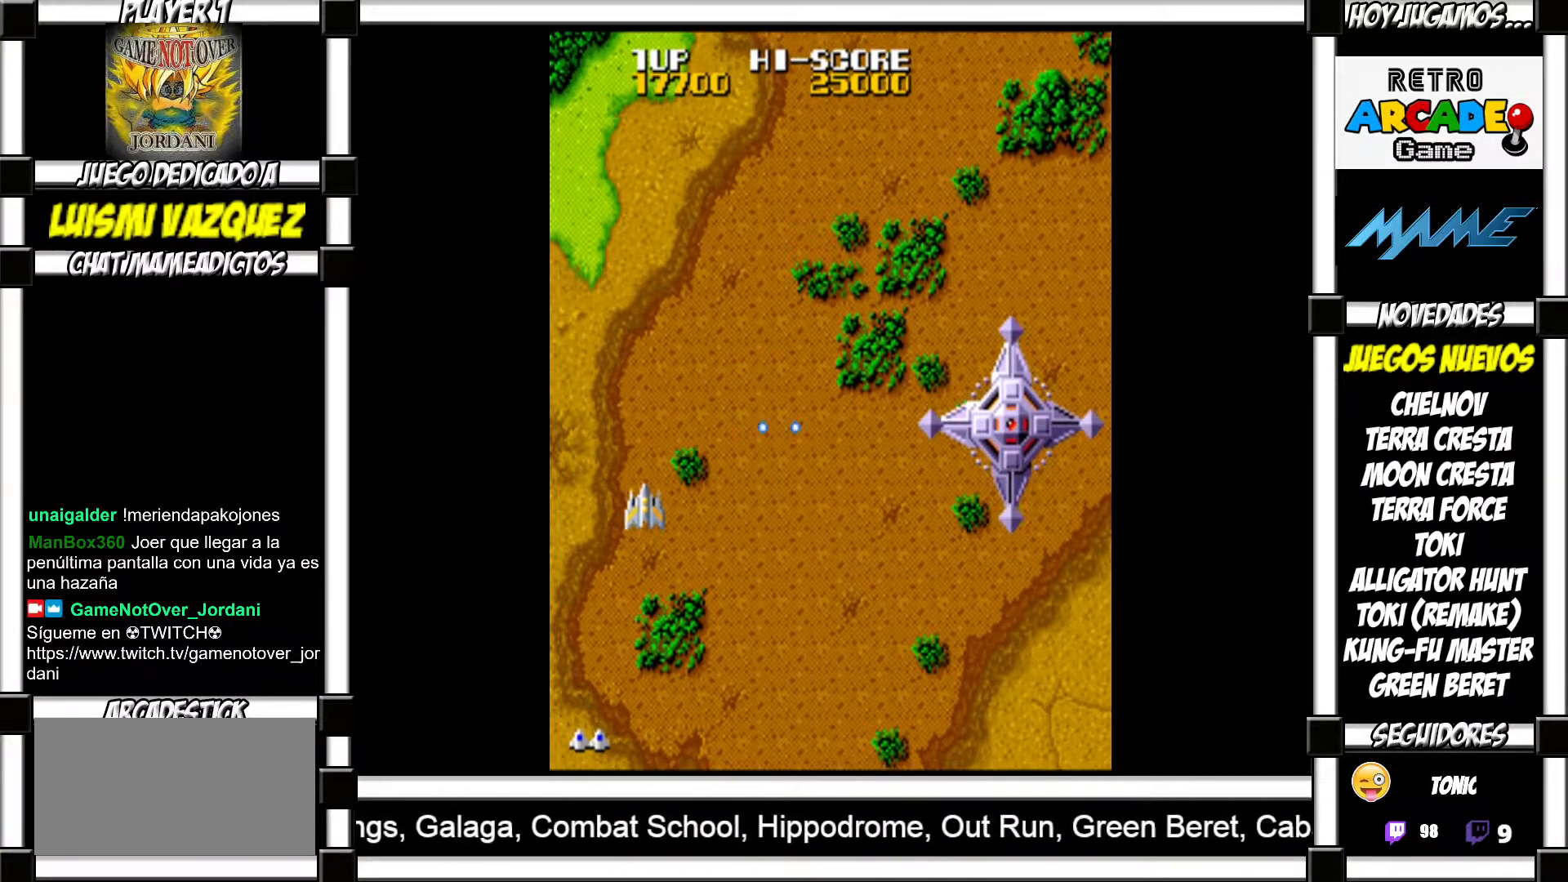
{"buttons": [], "events": []}
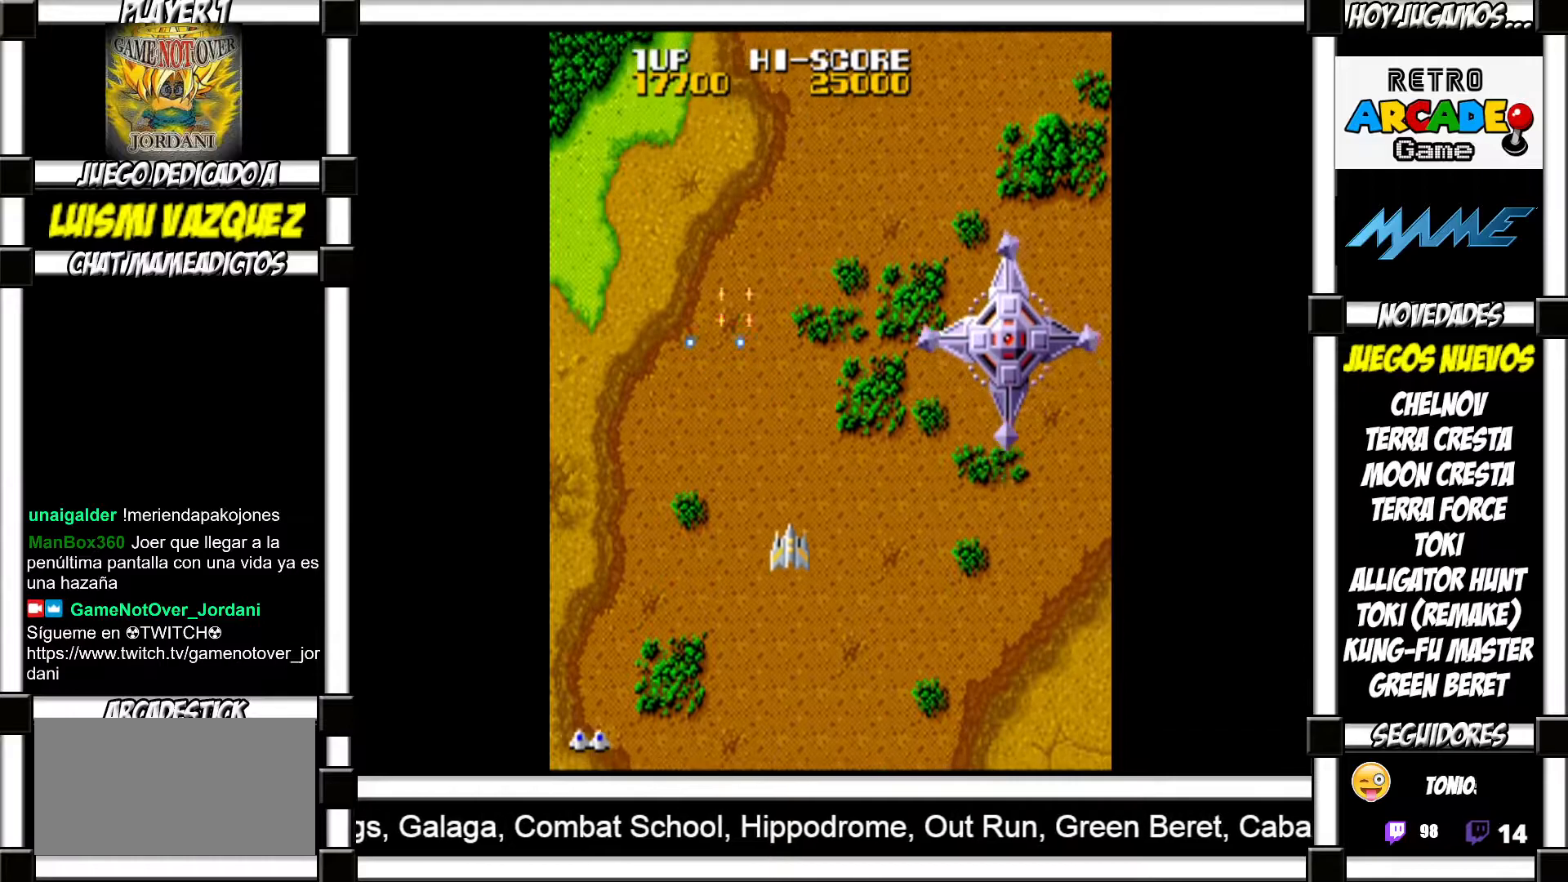
{"buttons": ["SQUARE"]}
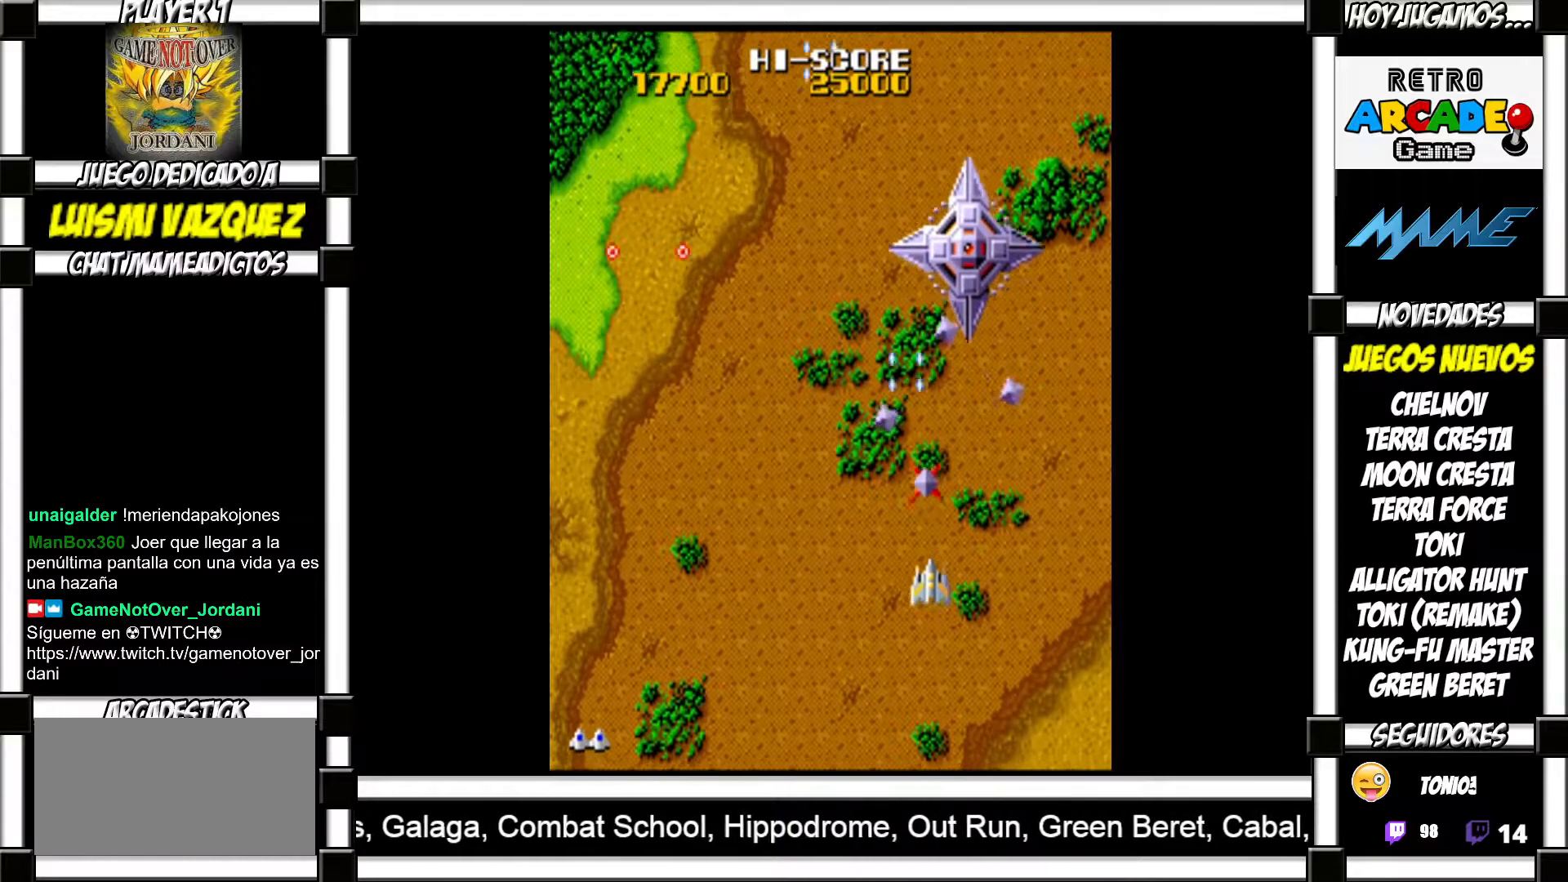
{"buttons": []}
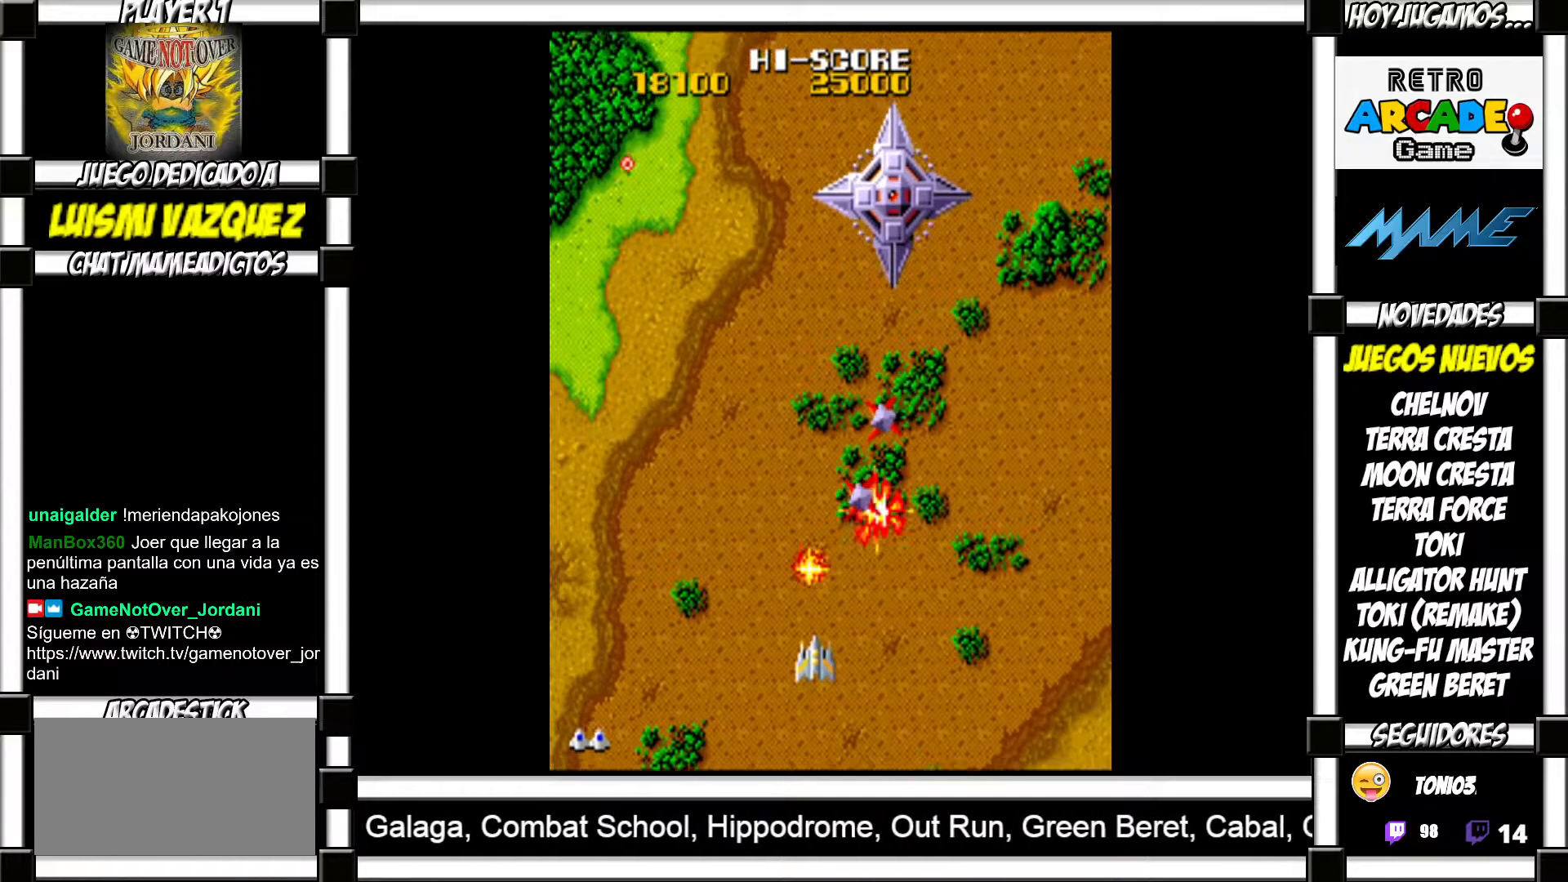
{"buttons": [], "events": []}
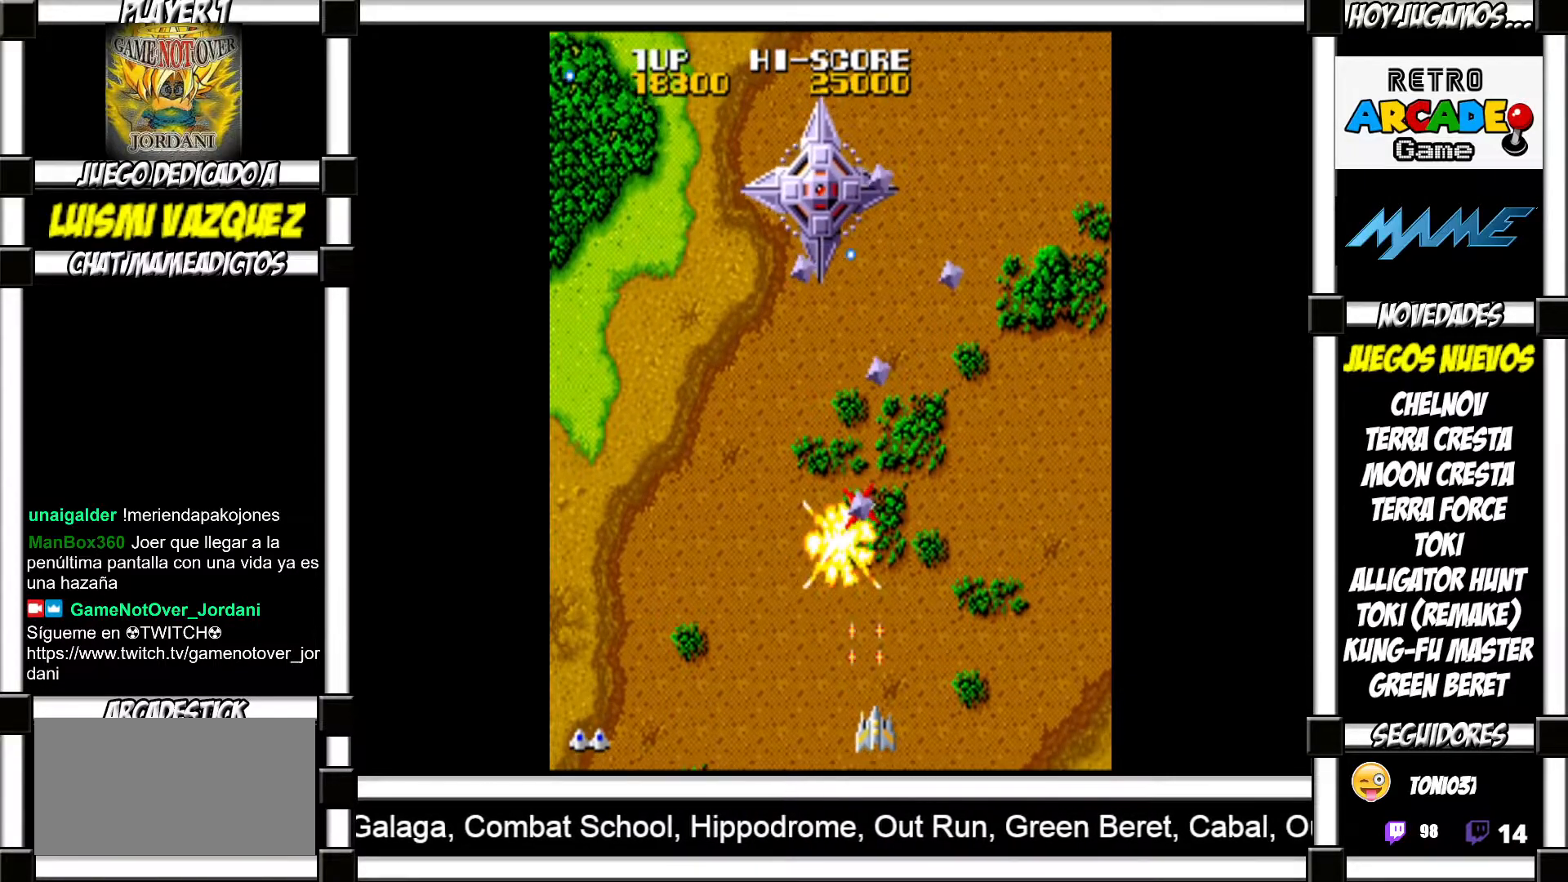
{"buttons": [], "events": []}
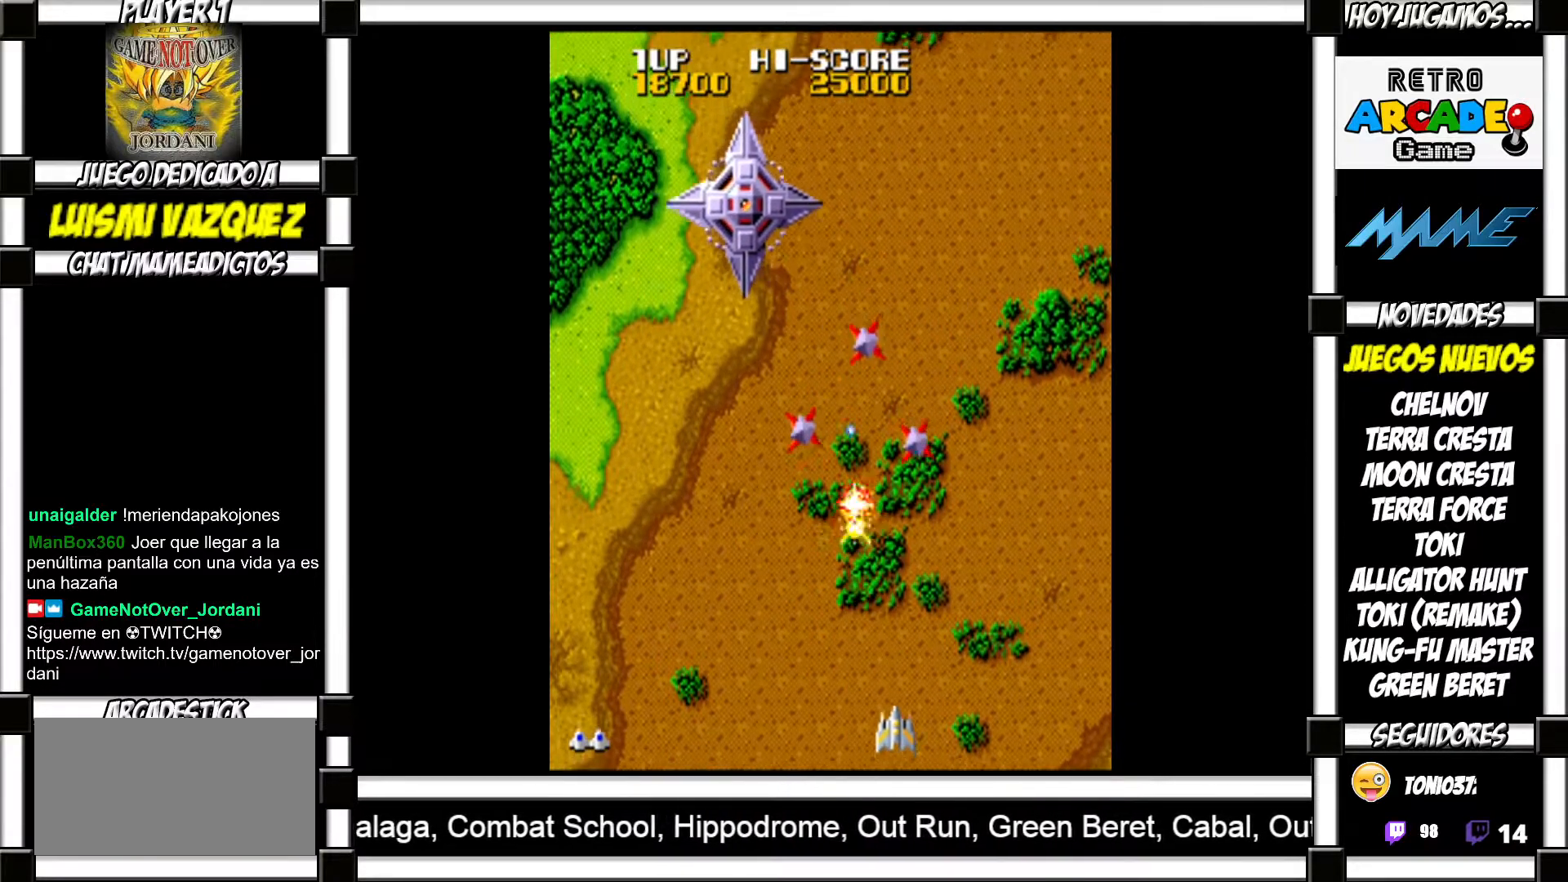
{"buttons": [], "events": []}
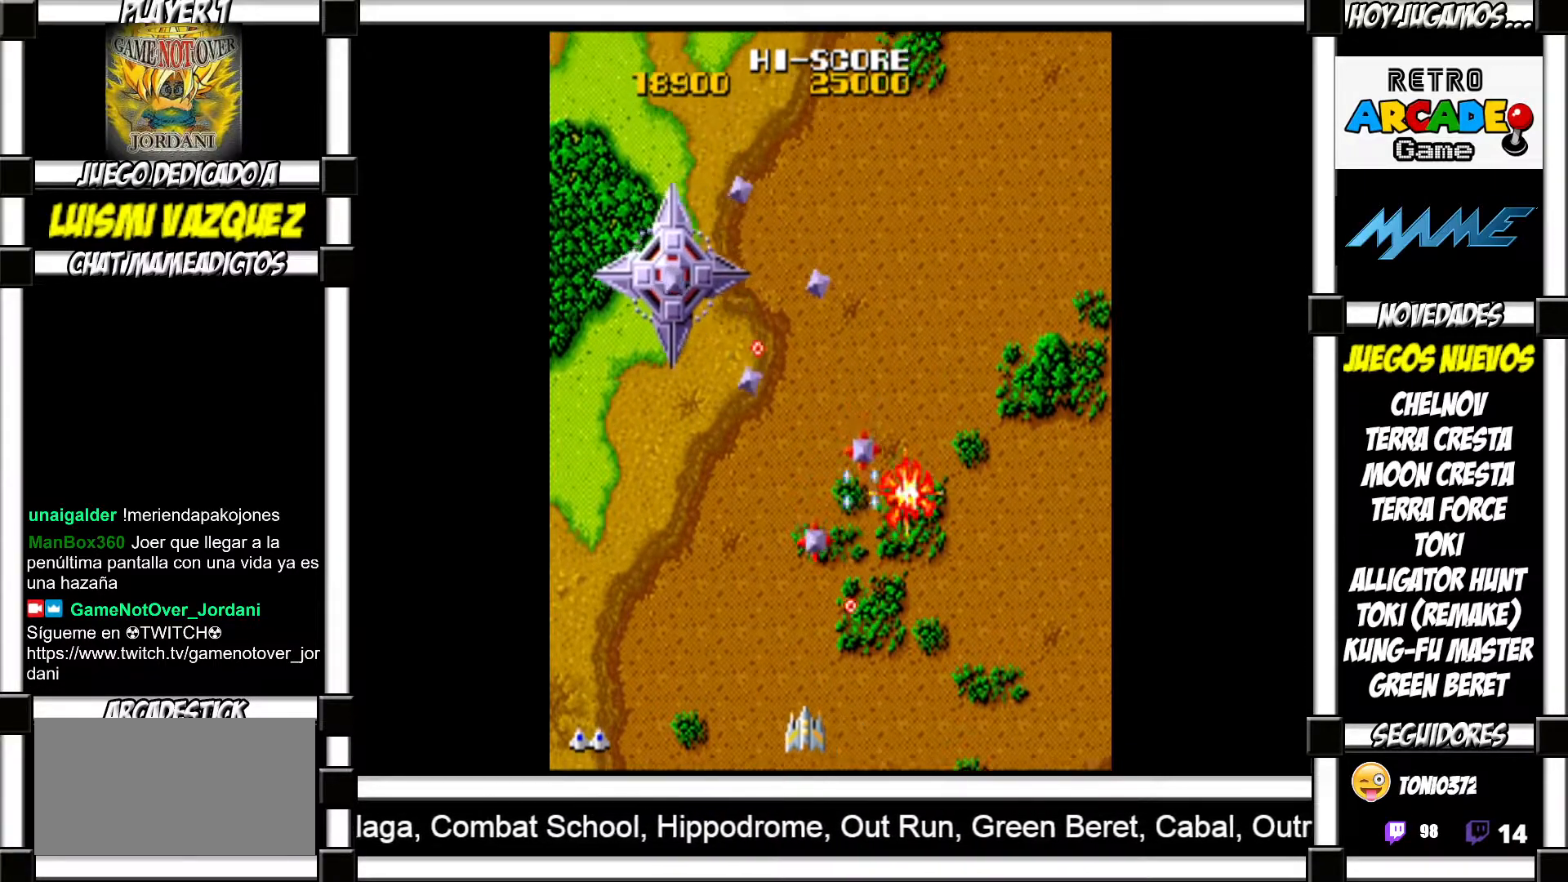
{"buttons": ["SQUARE"]}
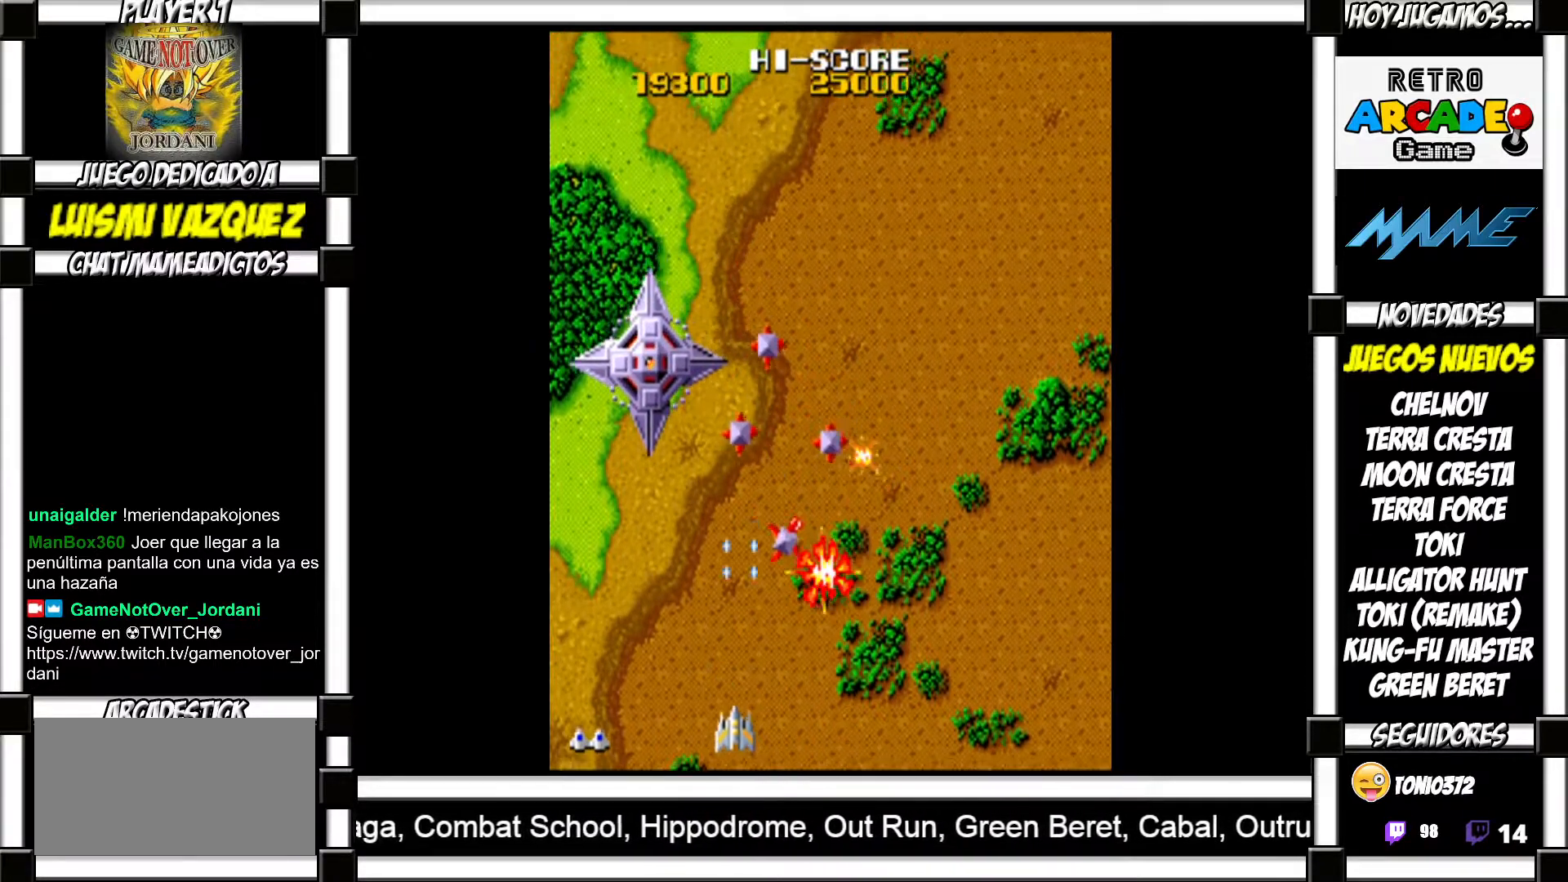
{"buttons": []}
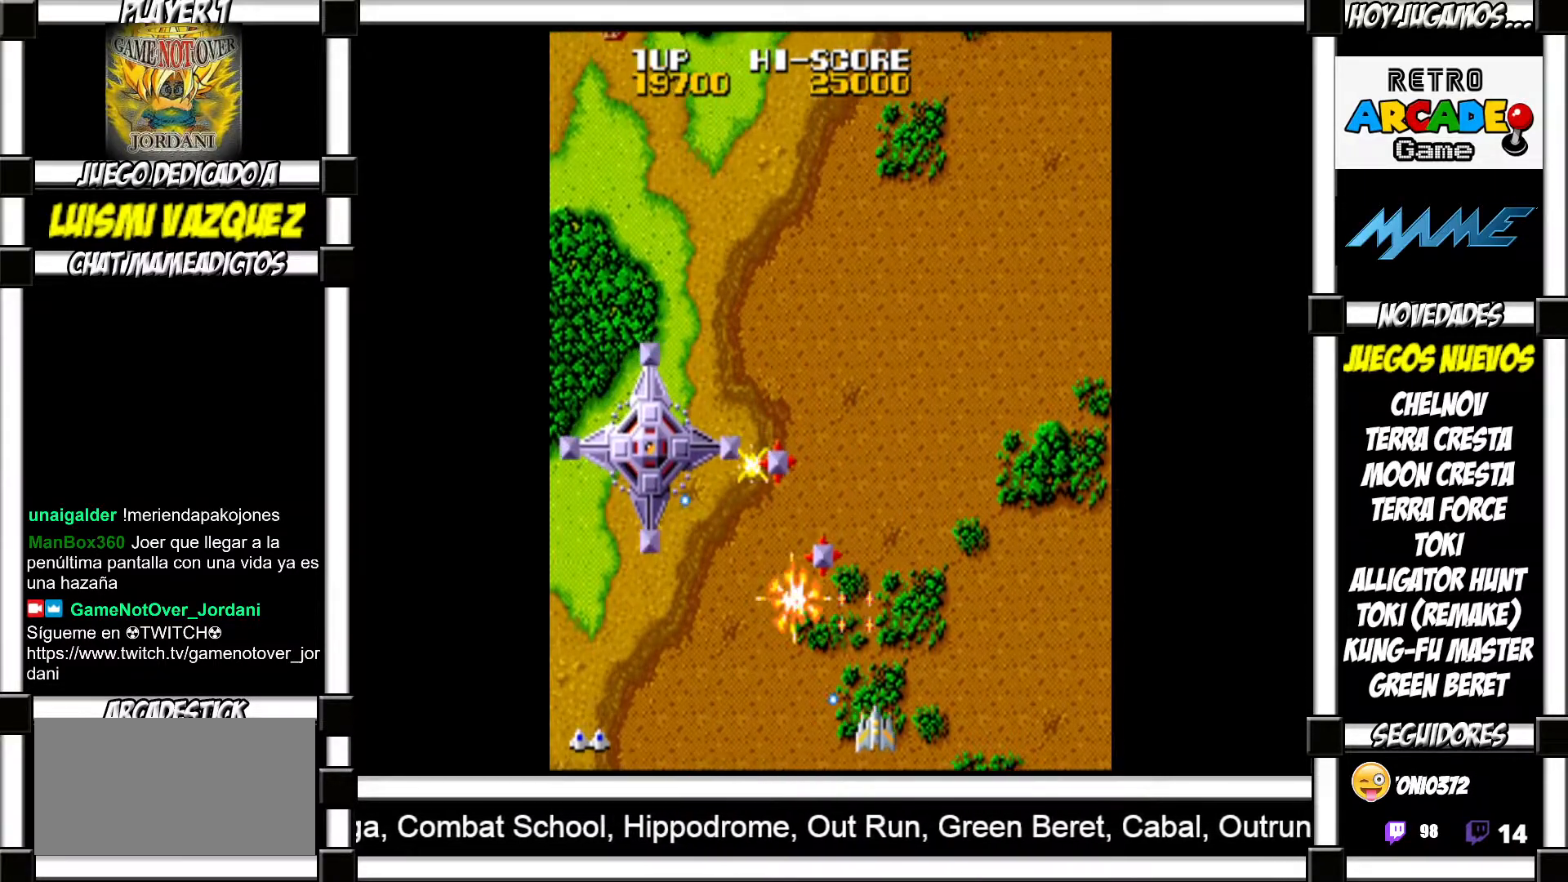
{"buttons": ["SQUARE"]}
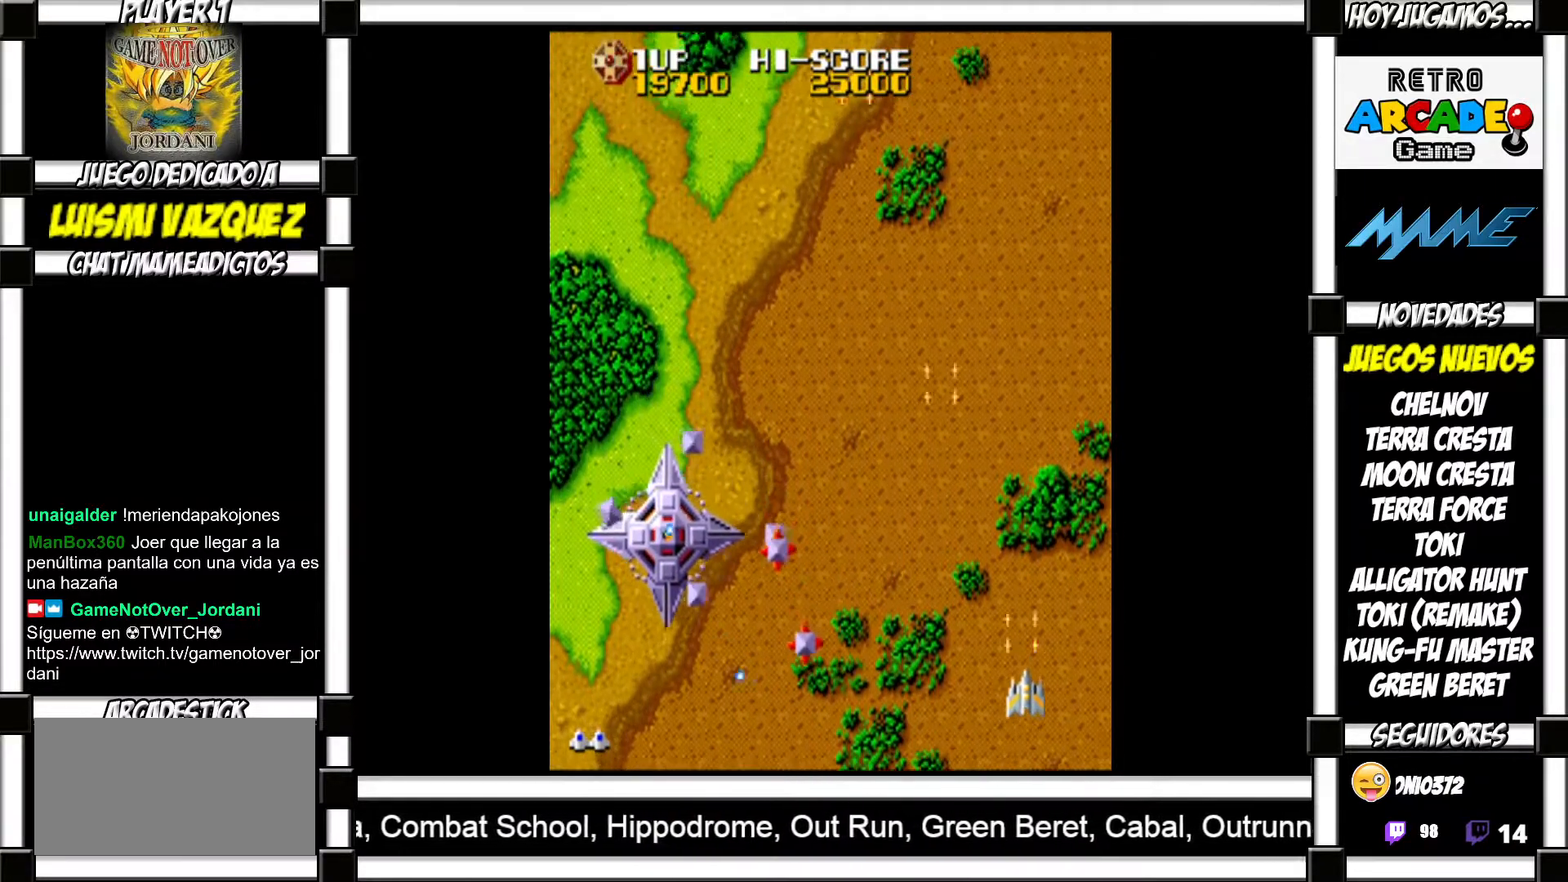
{"buttons": []}
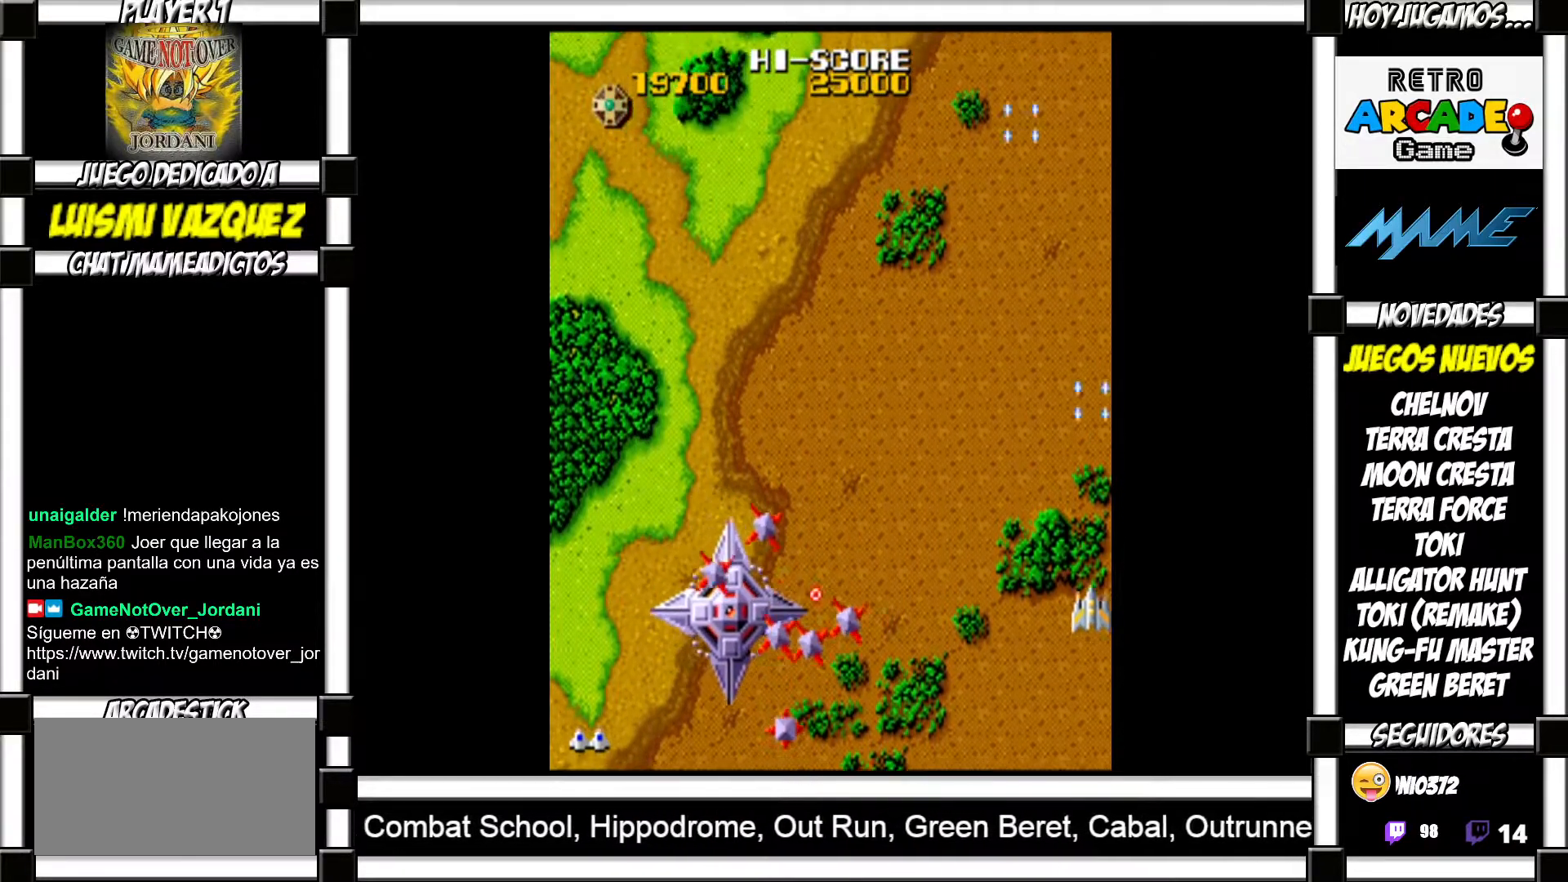
{"buttons": [], "events": []}
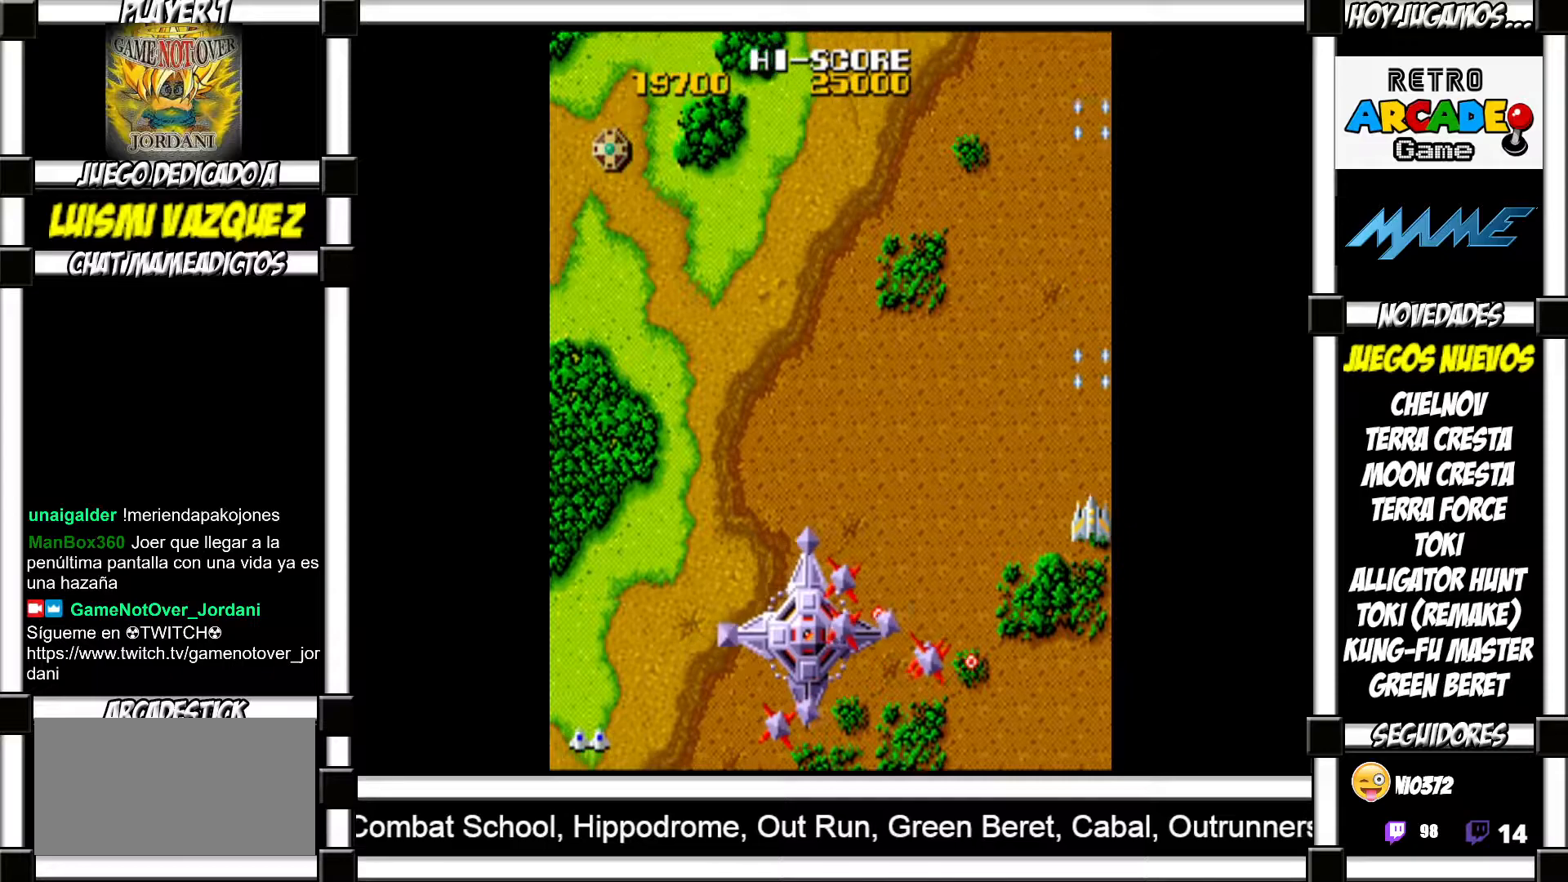
{"buttons": ["SQUARE"]}
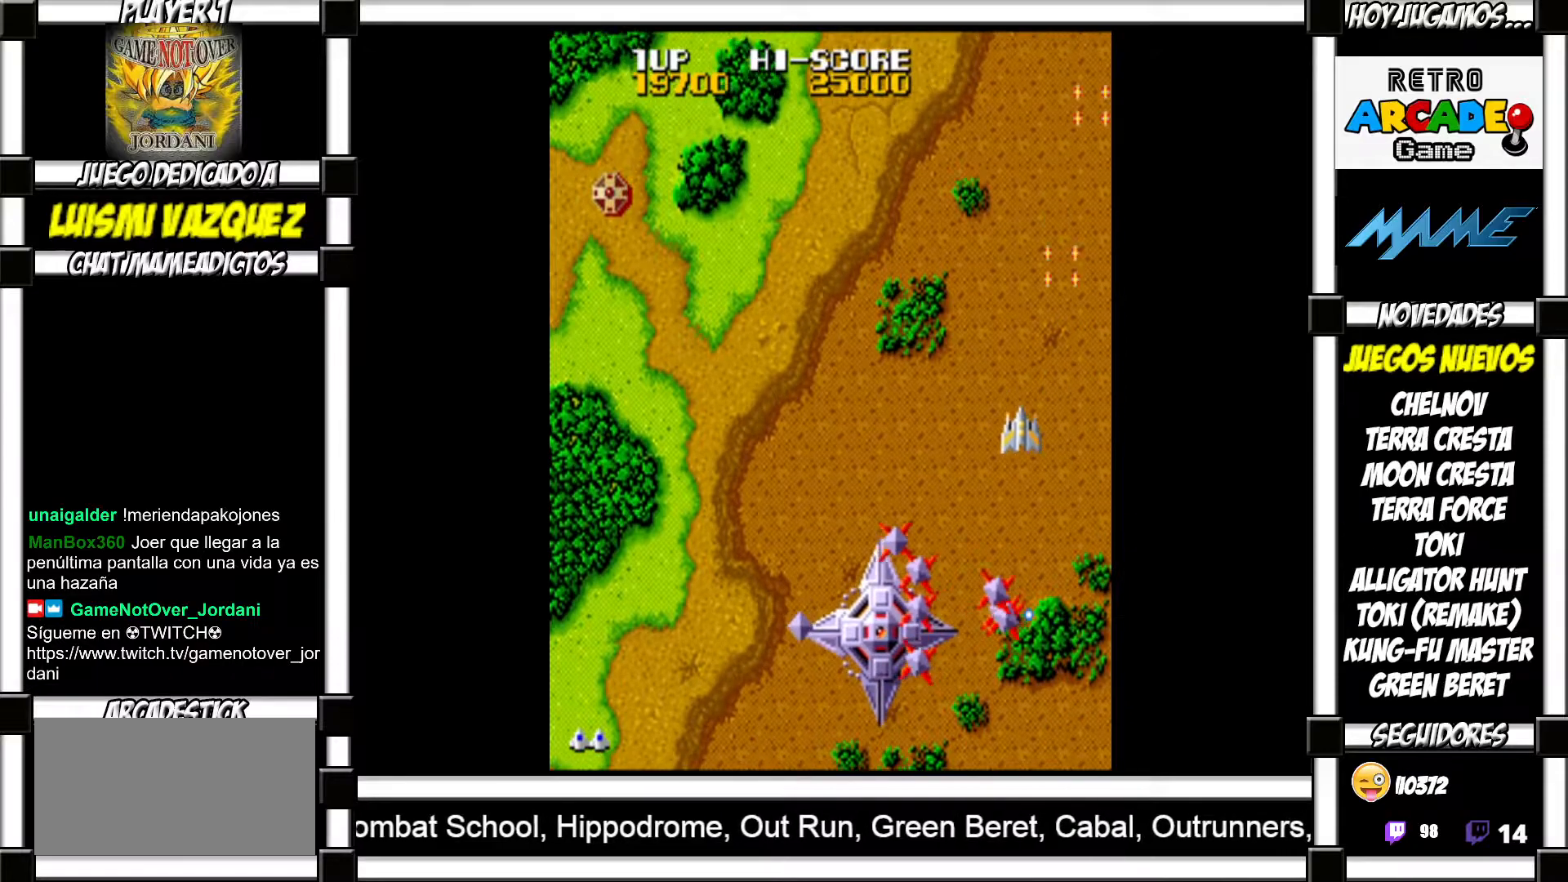
{"buttons": ["SQUARE"], "events": []}
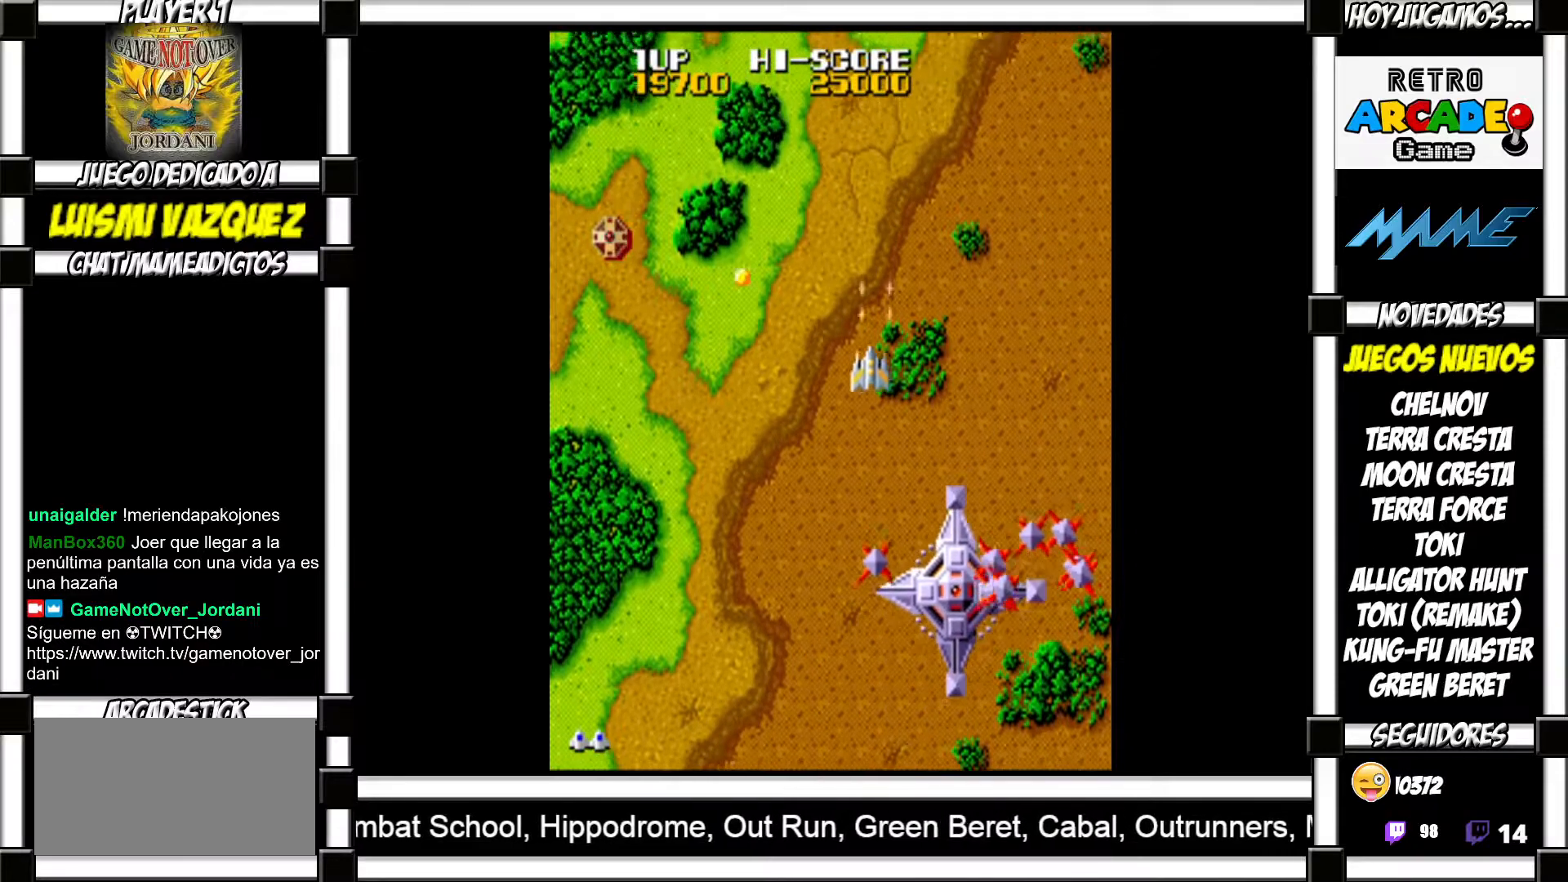
{"buttons": []}
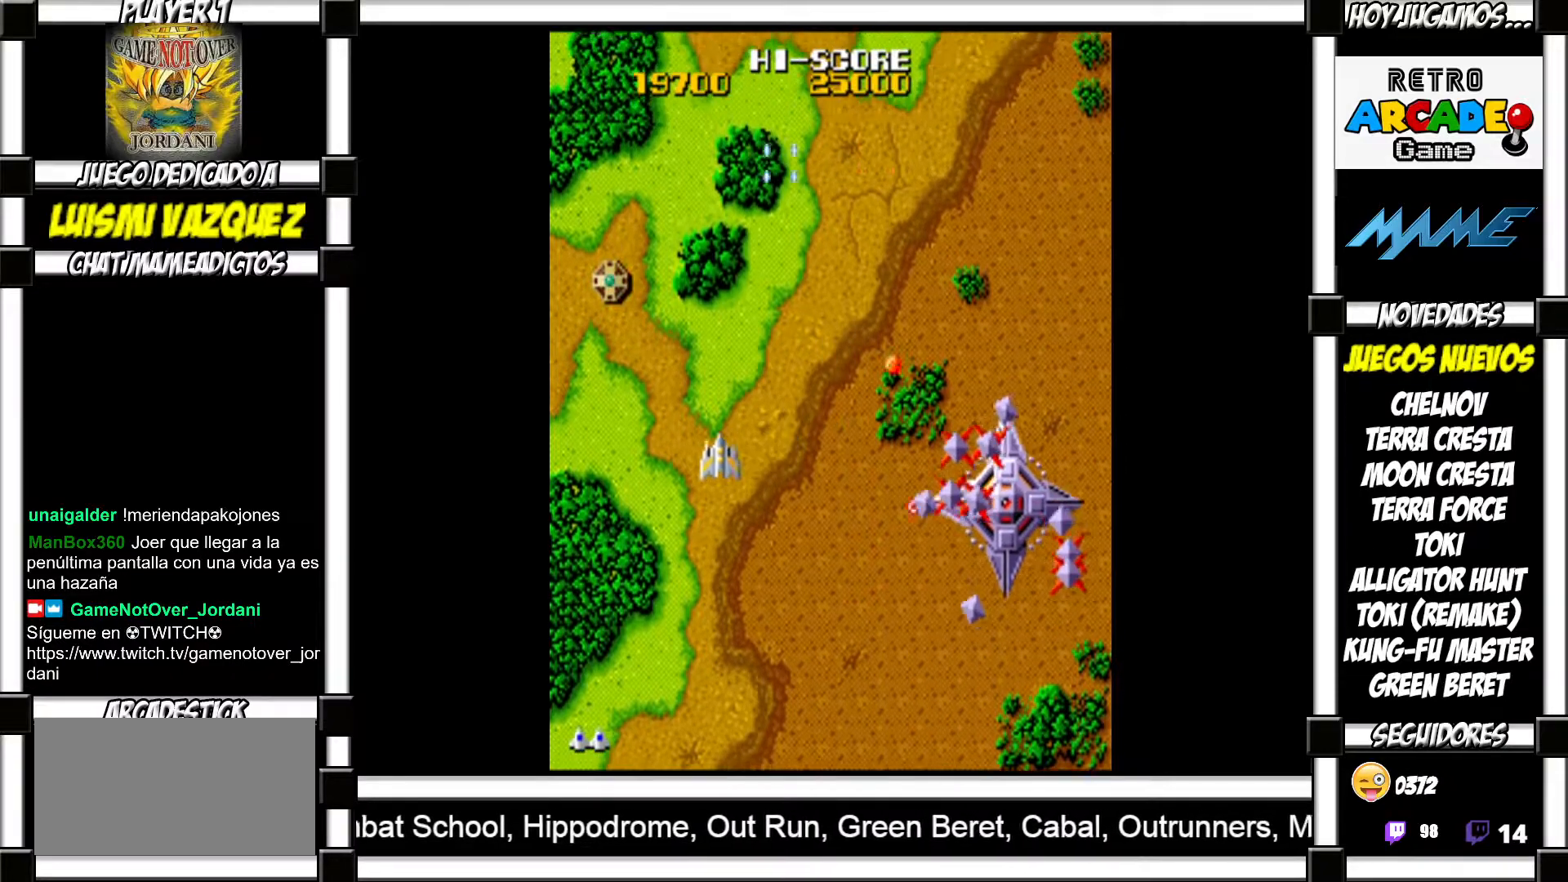
{"buttons": [], "events": []}